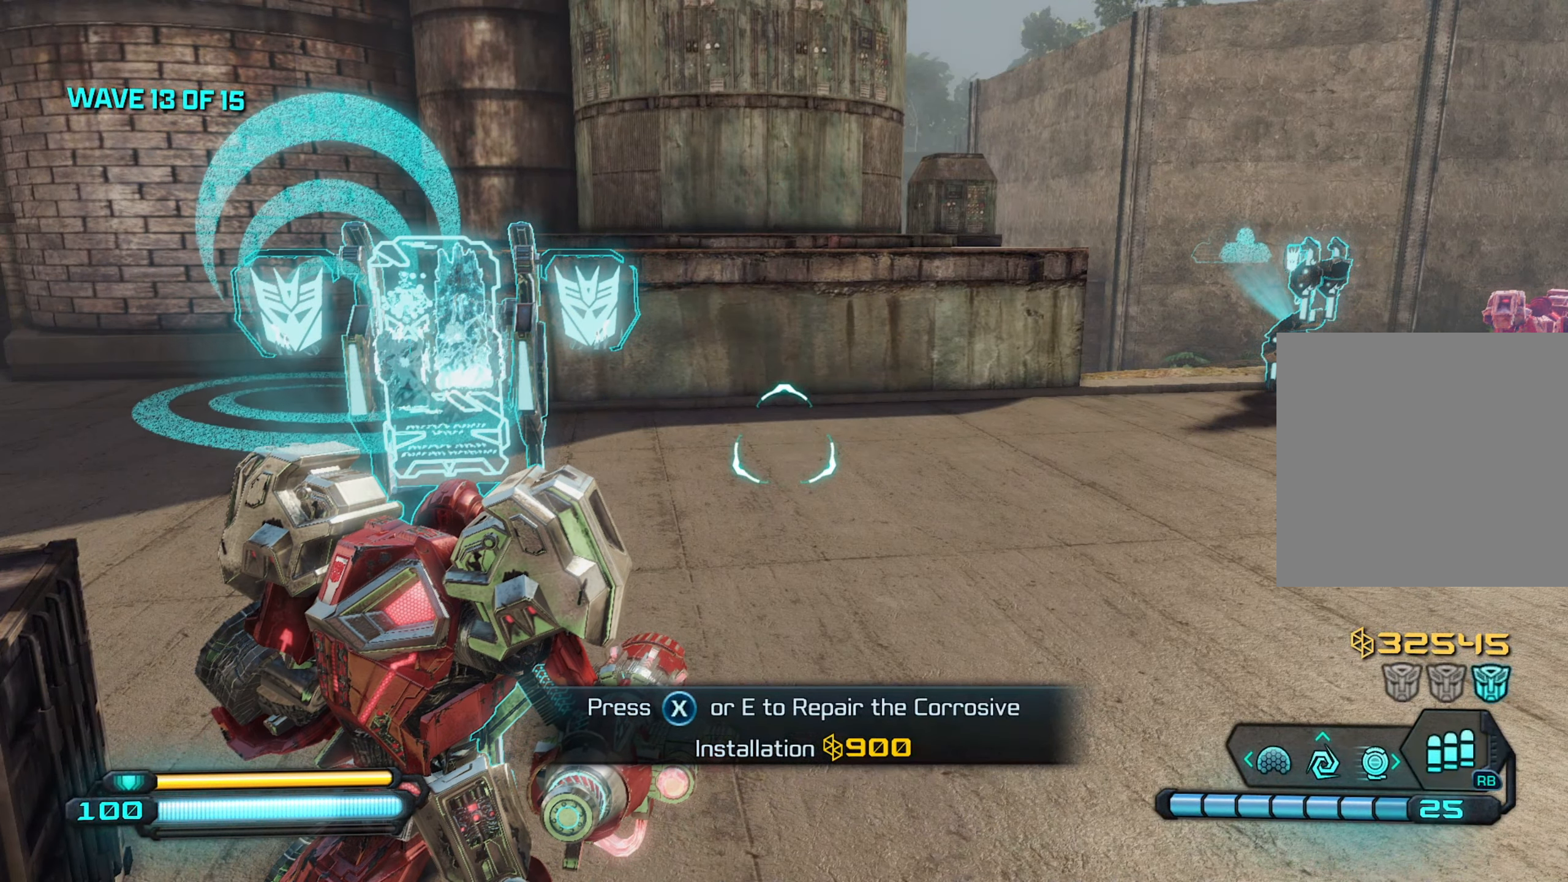
Gameplay with a controller (Xbox layout); each line is a JSON object with the inputs held at the frame after it. "events" lists button and stick changes between this image and that frame as [ms after this image, input, new state], when the widget could be followed in between.
{"buttons": [], "left_stick": "center", "right_stick": "center", "events": []}
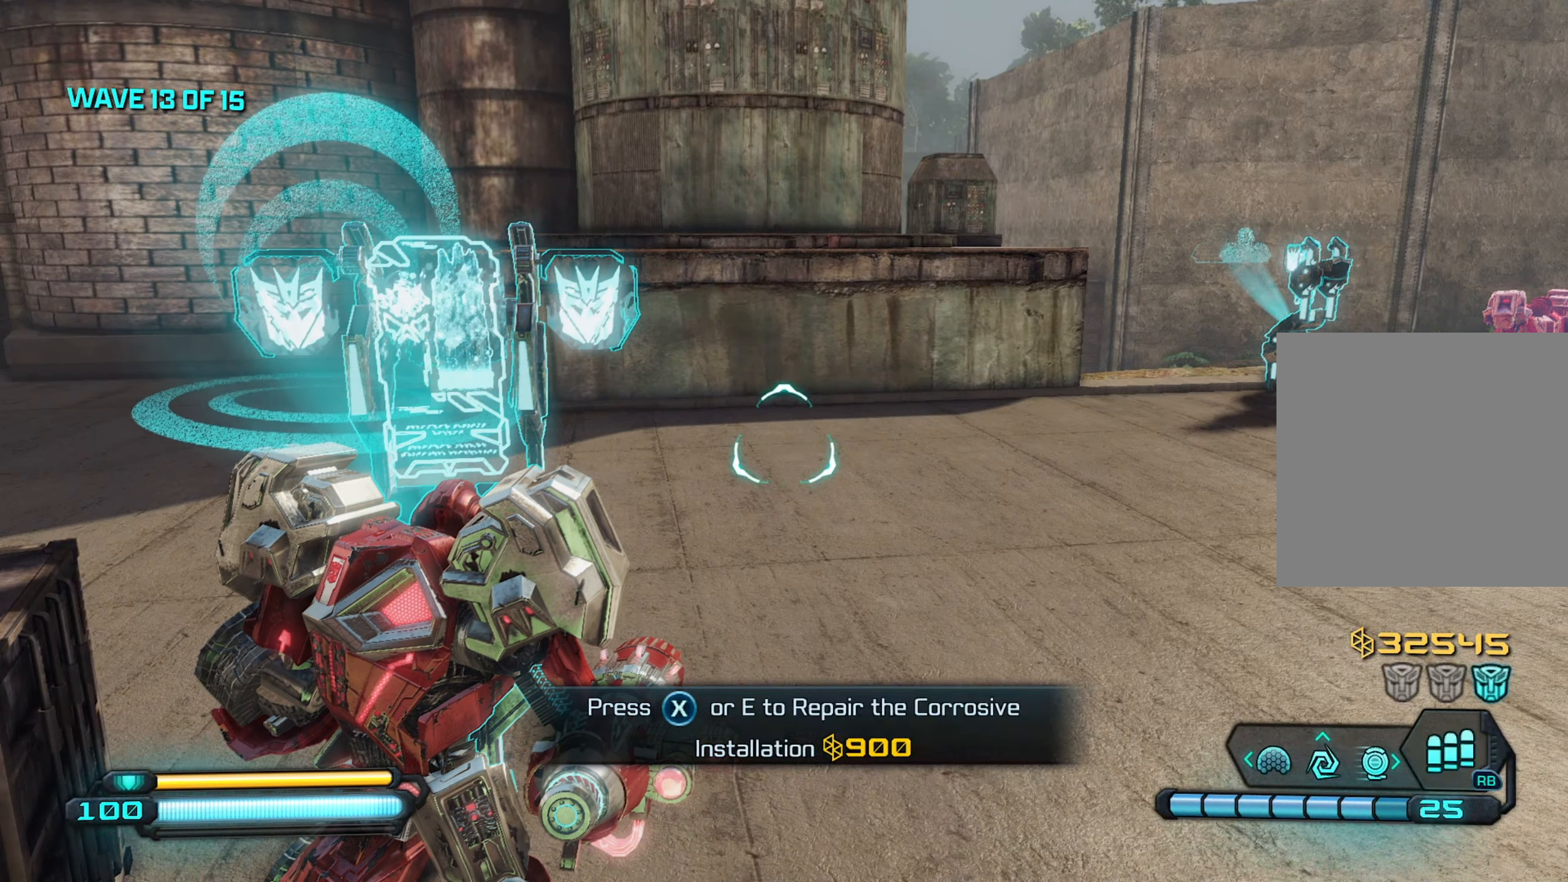
{"buttons": [], "left_stick": "center", "right_stick": "center", "events": []}
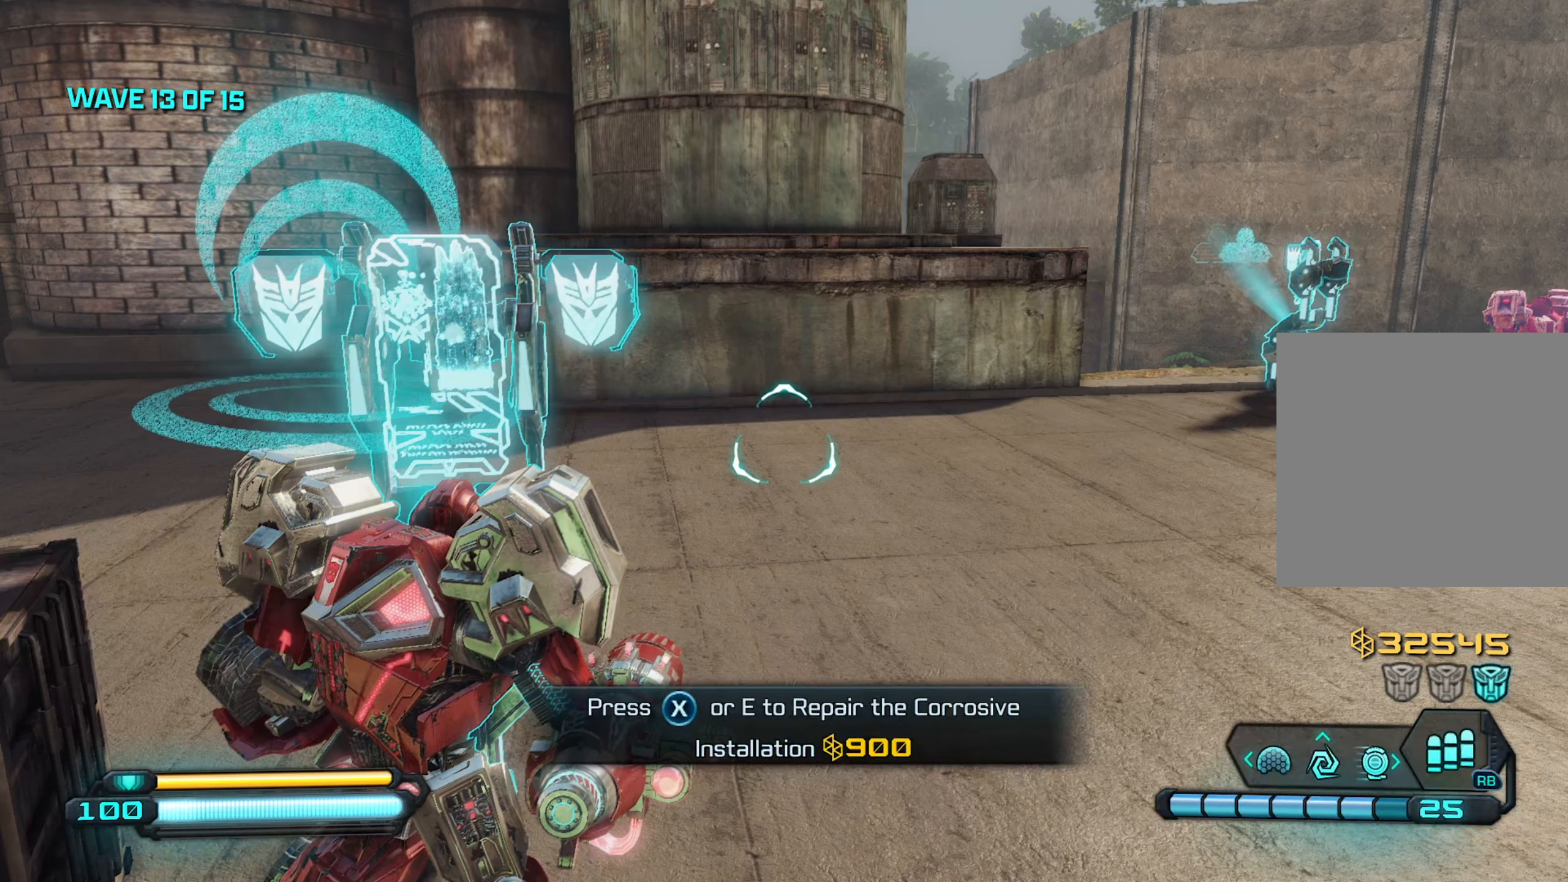
{"buttons": [], "left_stick": "center", "right_stick": "center", "events": []}
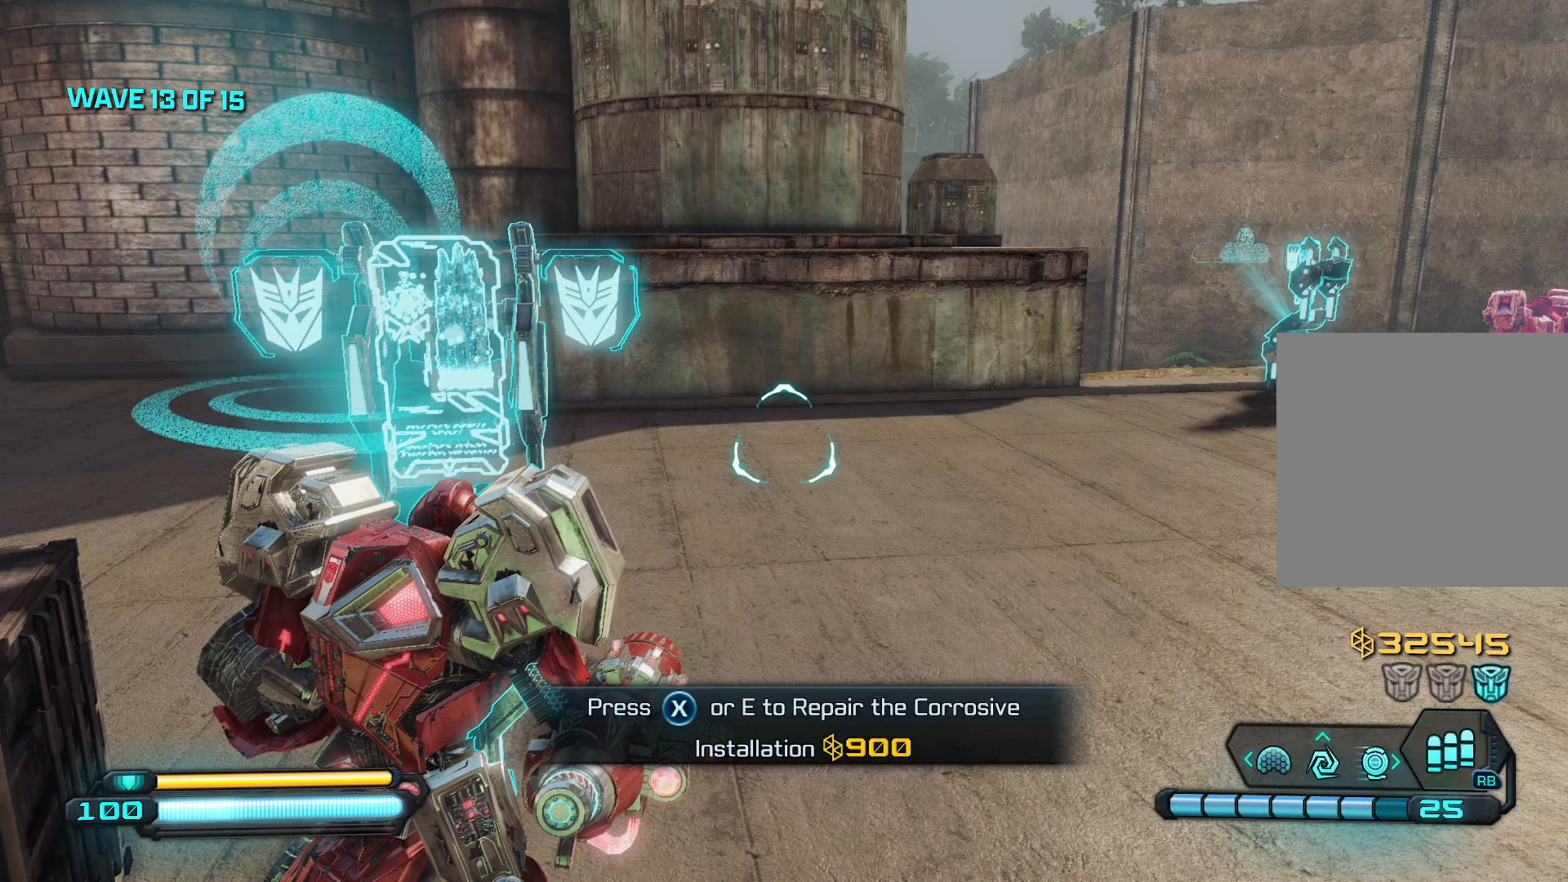
{"buttons": [], "left_stick": "center", "right_stick": "center", "events": []}
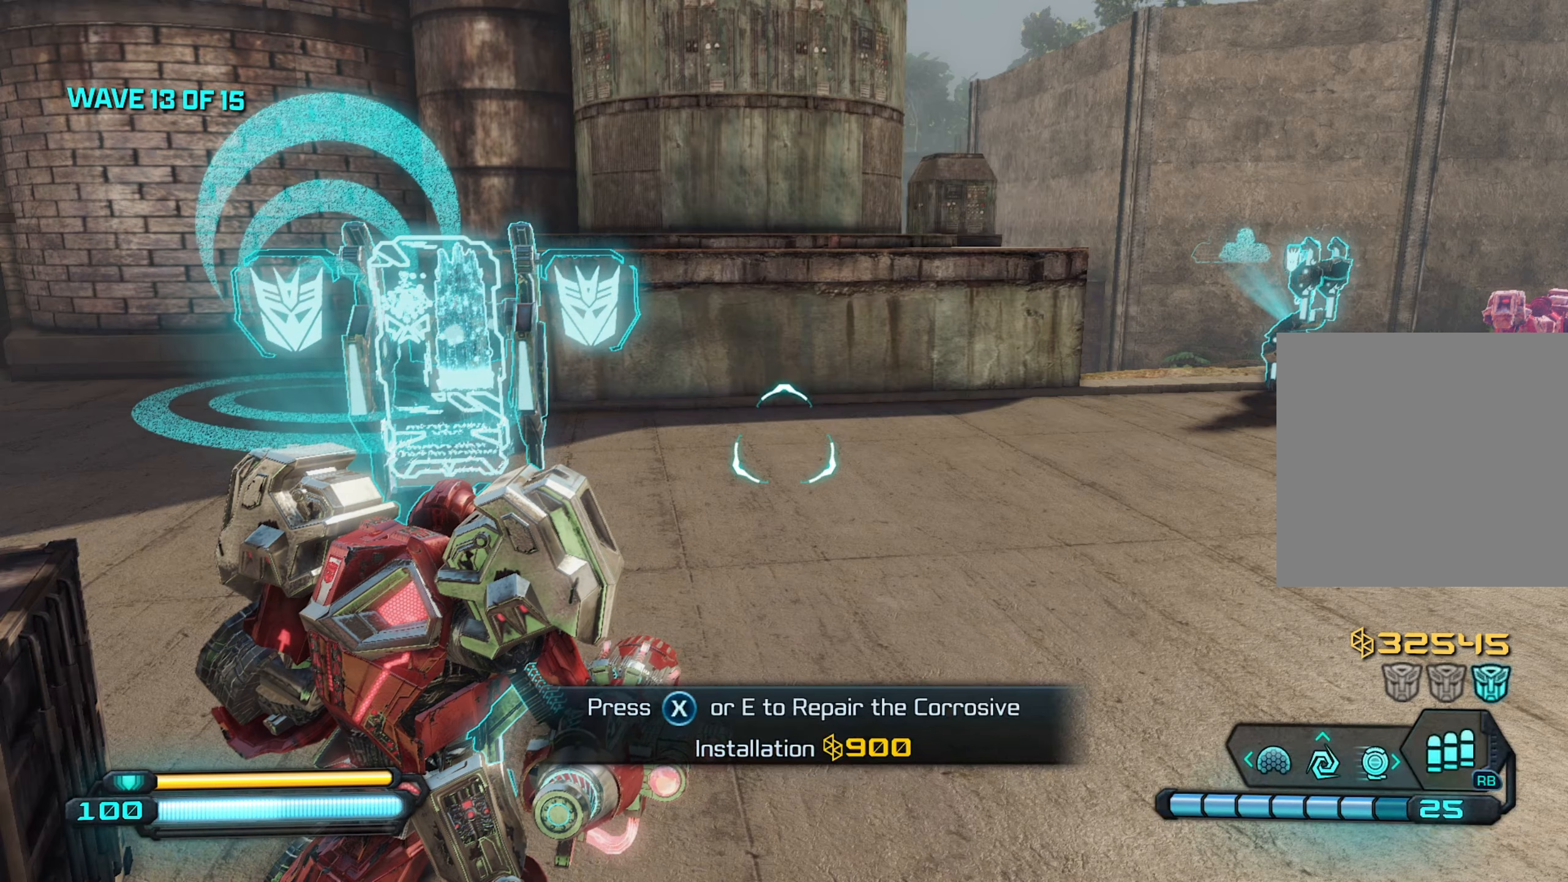
{"buttons": [], "left_stick": "center", "right_stick": "center", "events": []}
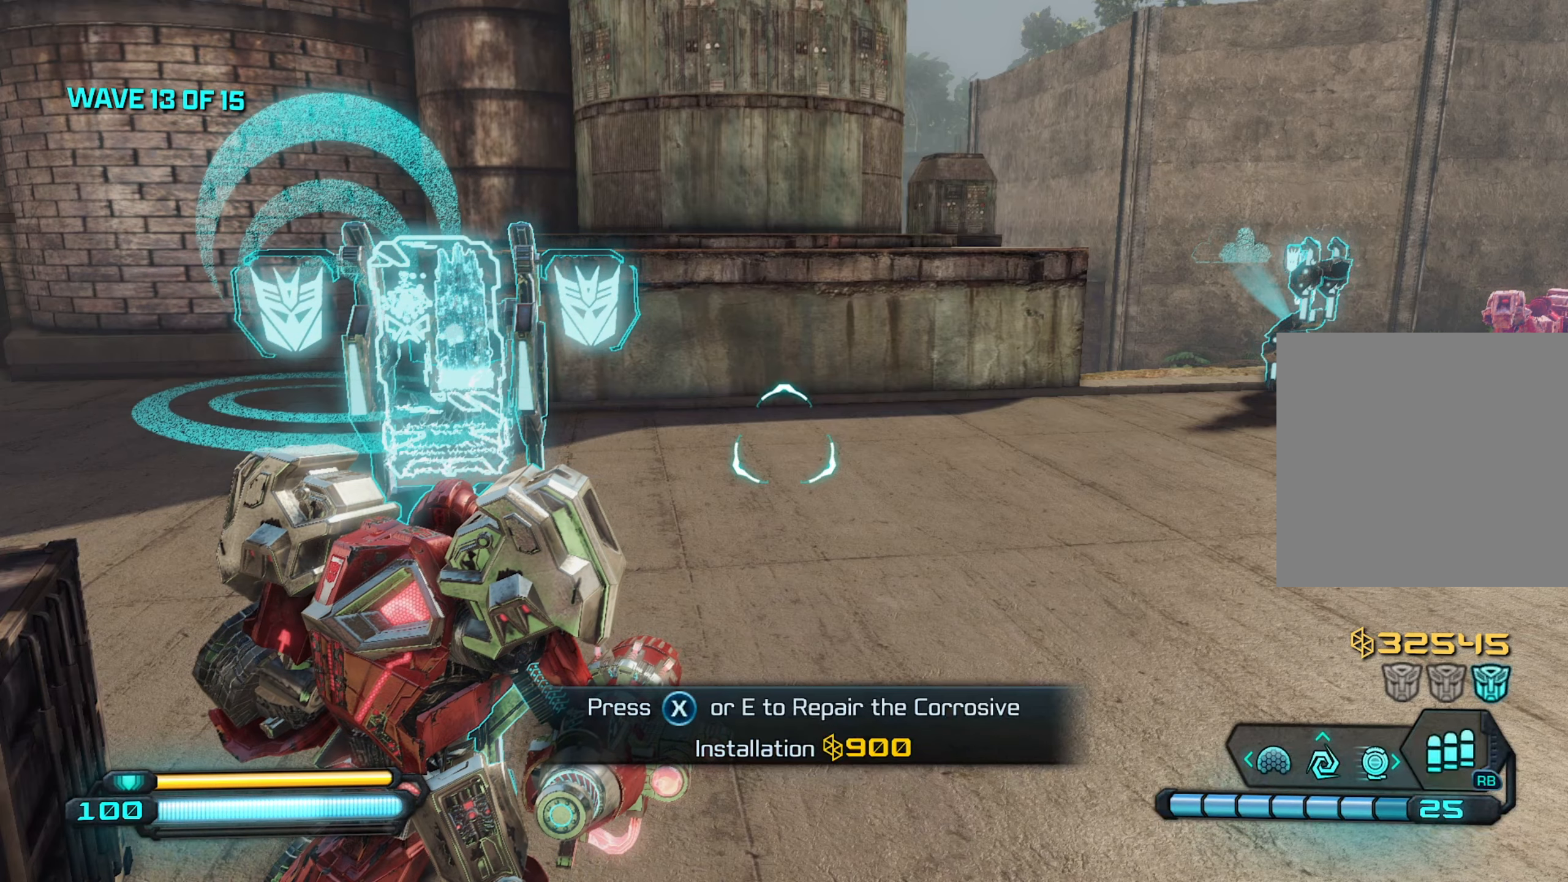
{"buttons": [], "left_stick": "center", "right_stick": "center", "events": []}
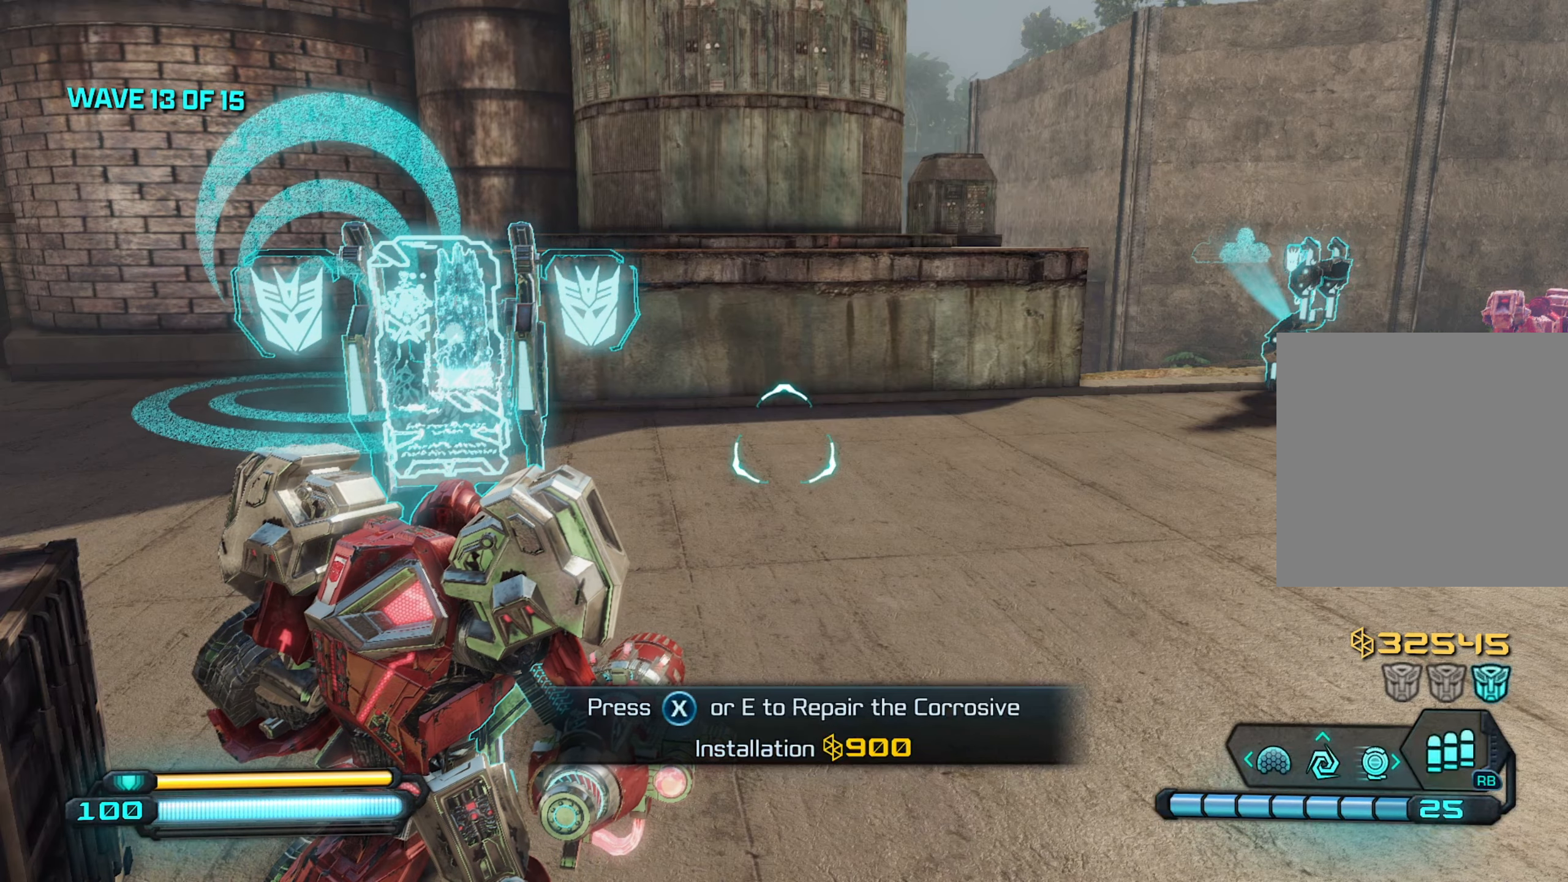
{"buttons": [], "left_stick": "center", "right_stick": "right", "events": [[433, "right_stick", "right"]]}
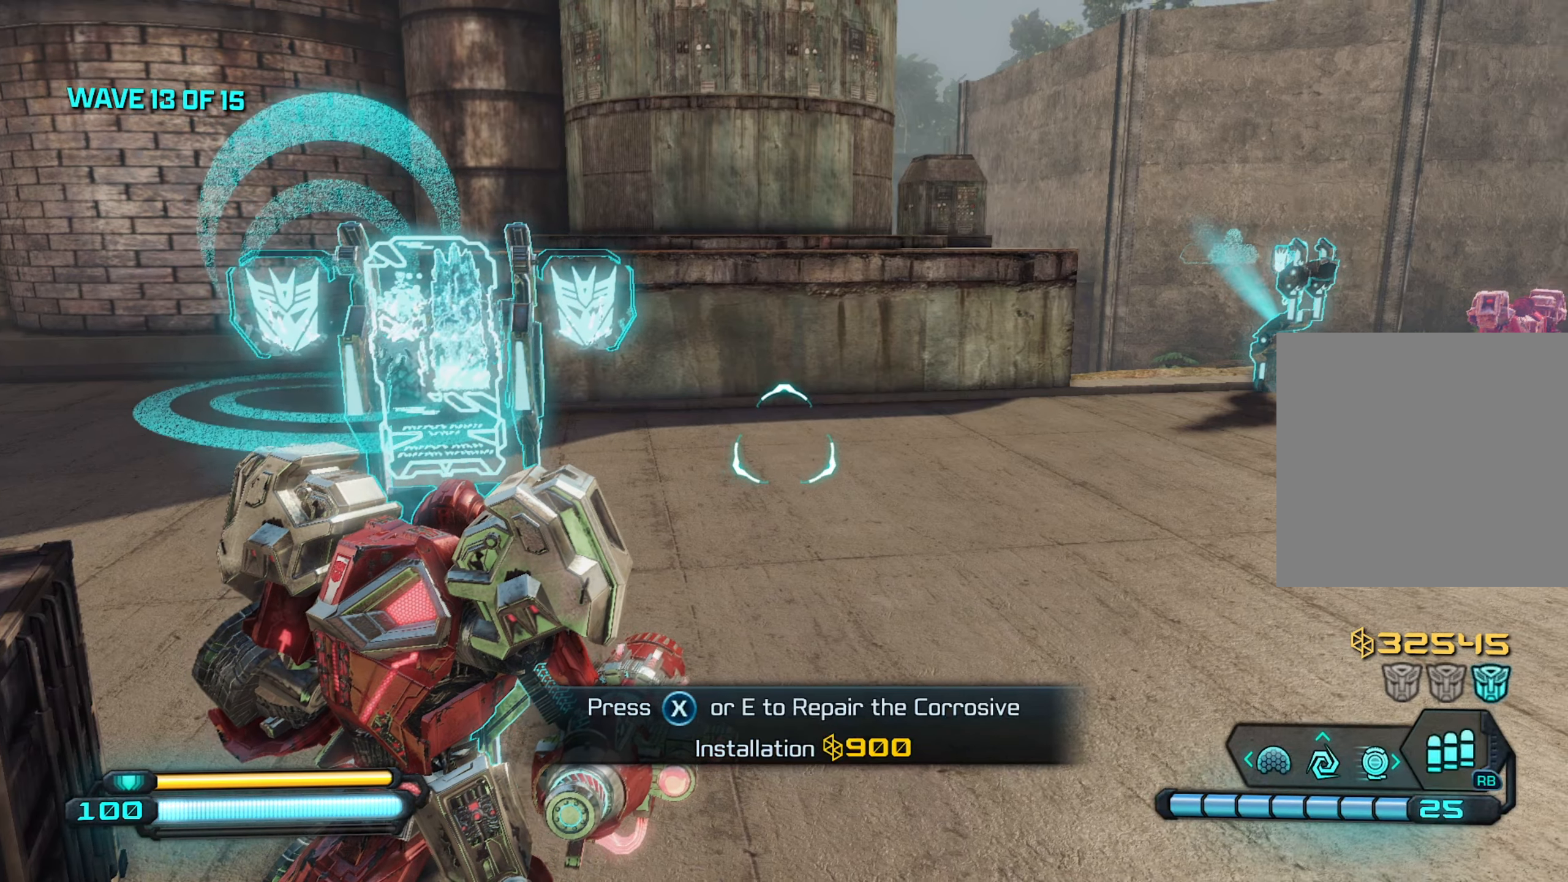
{"buttons": [], "left_stick": "up-right", "right_stick": "right", "events": [[16, "left_stick", "right"], [183, "left_stick", "up-right"]]}
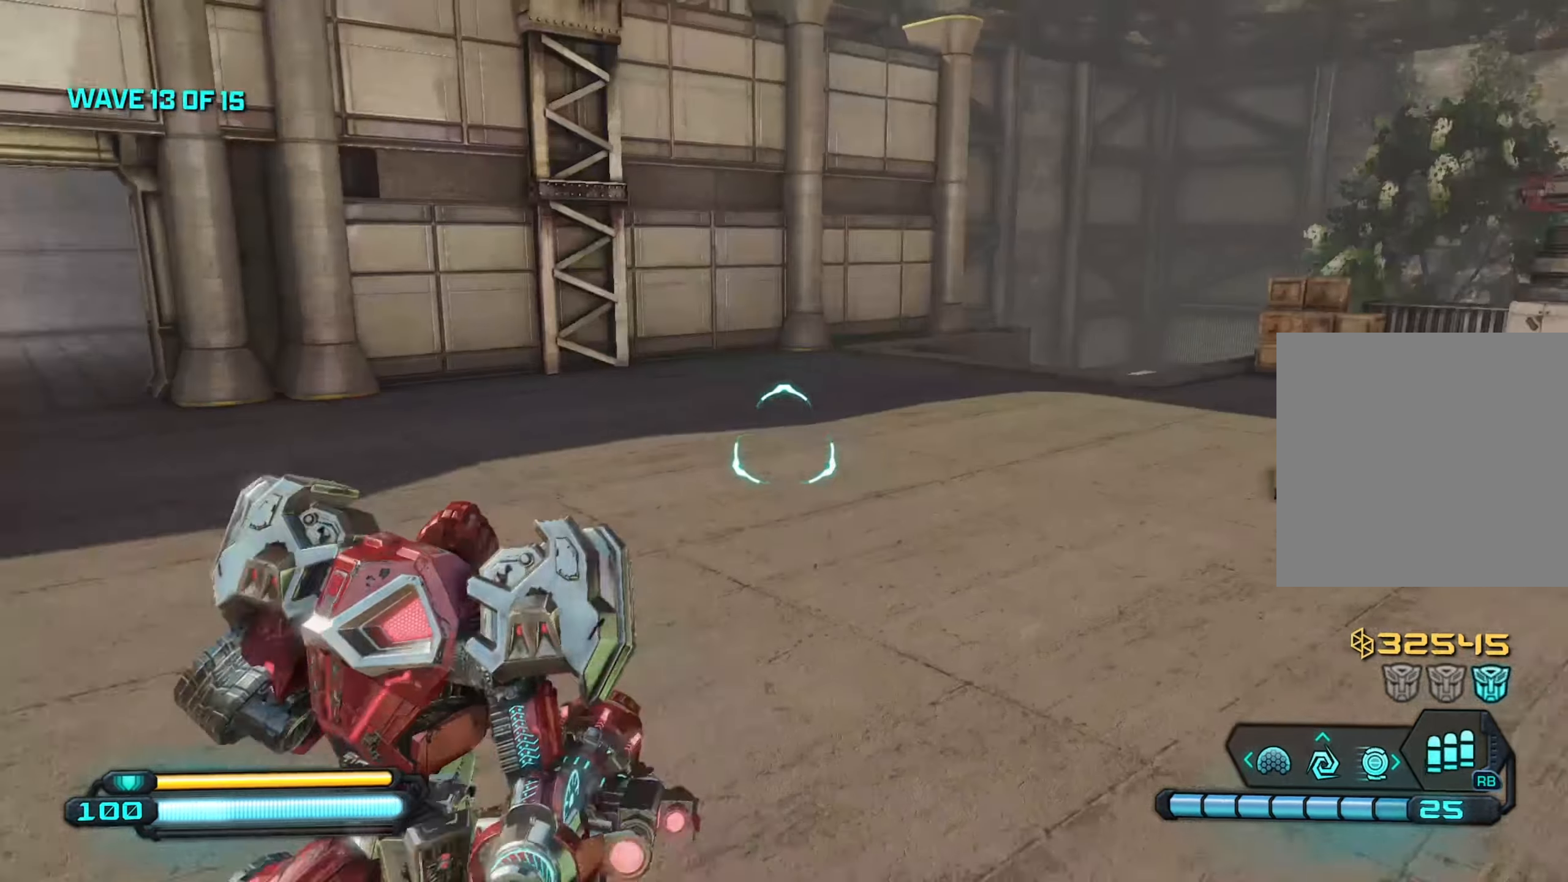
{"buttons": [], "left_stick": "up-right", "right_stick": "right", "events": []}
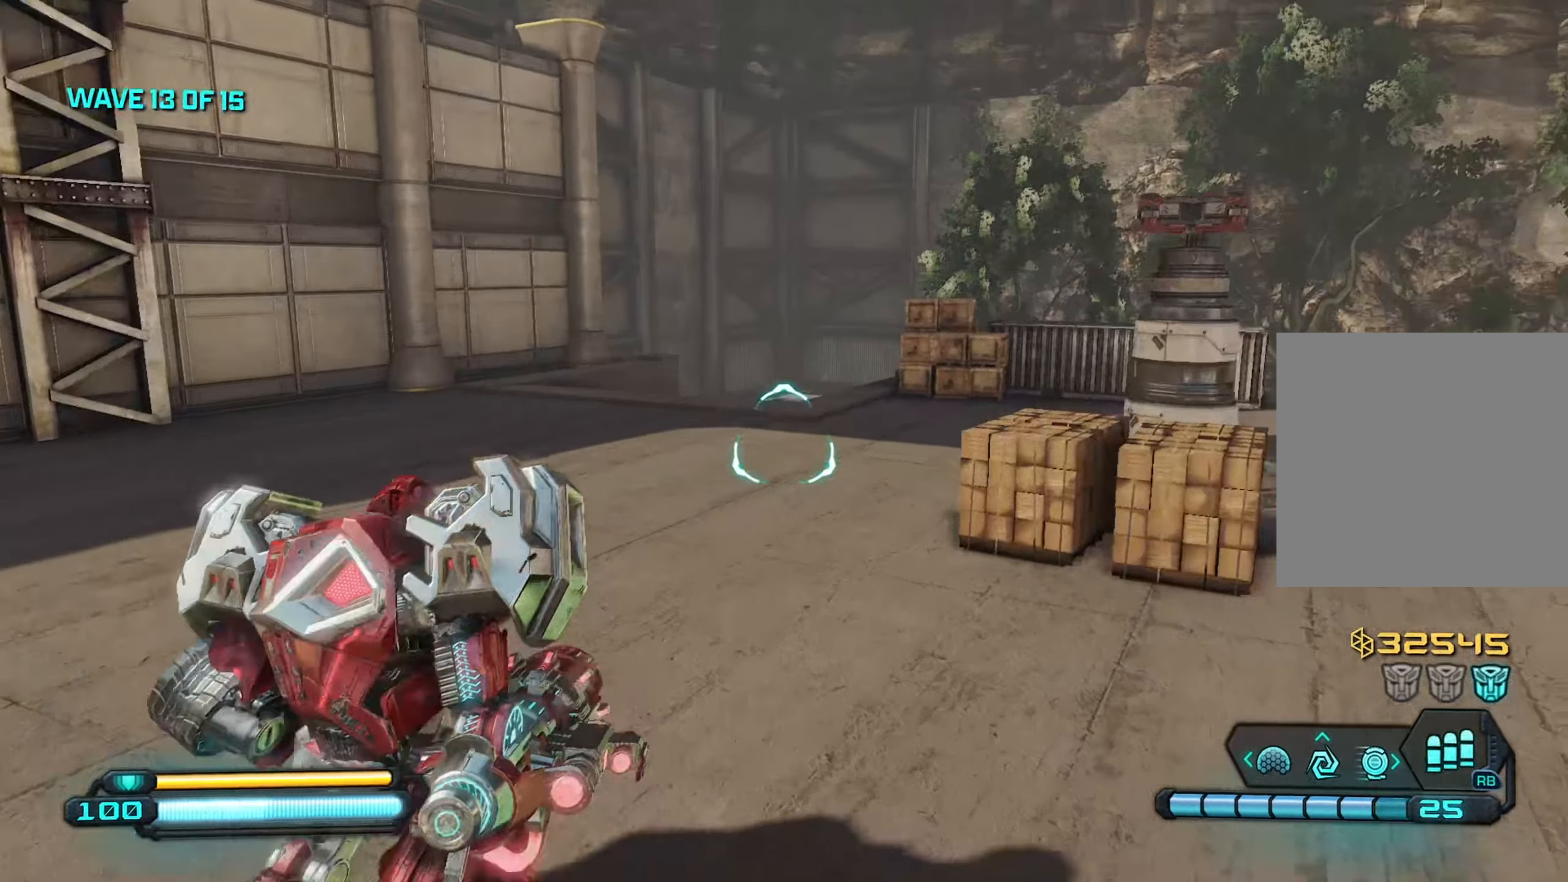
{"buttons": ["L1"], "left_stick": "up-right", "right_stick": "right", "events": [[33, "A", "down"], [216, "A", "up"], [333, "L1", "down"]]}
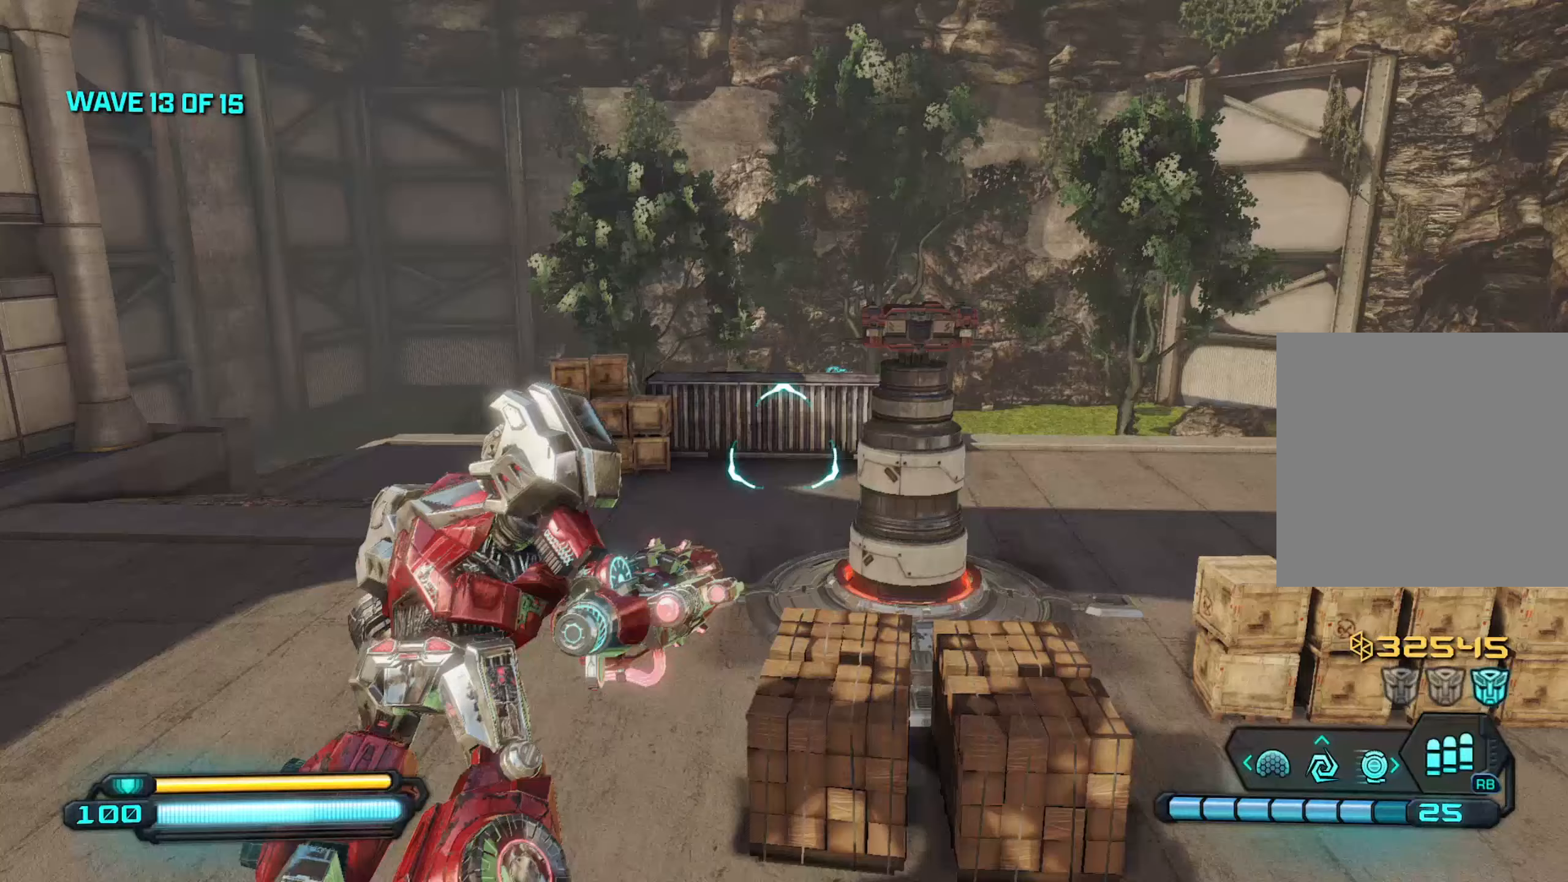
{"buttons": [], "left_stick": "up-right", "right_stick": "right", "events": [[17, "L1", "up"]]}
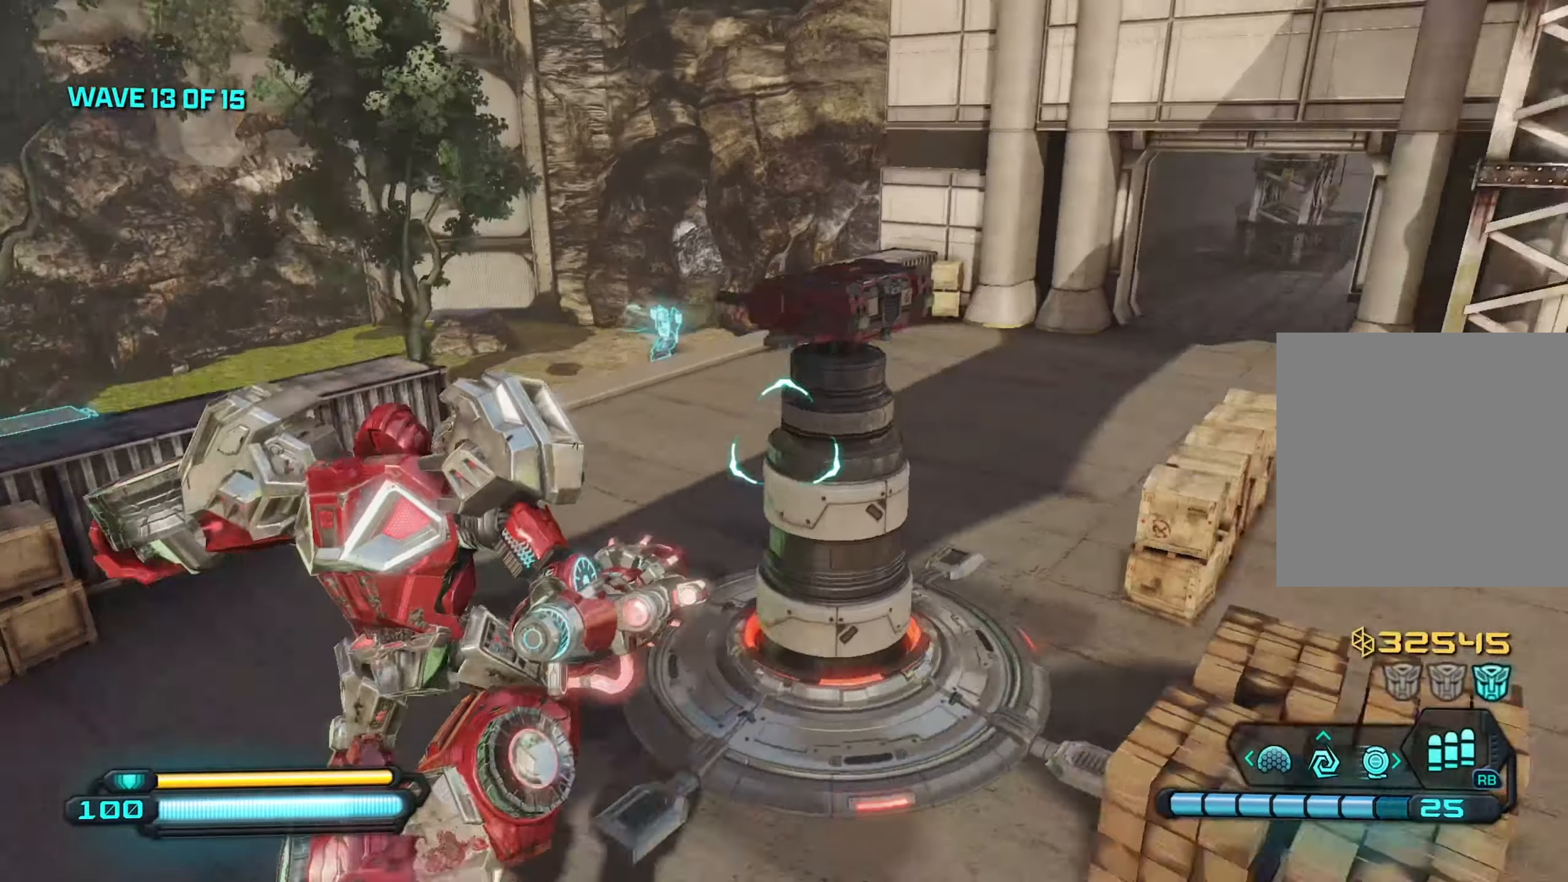
{"buttons": [], "left_stick": "up-right", "right_stick": "right", "events": []}
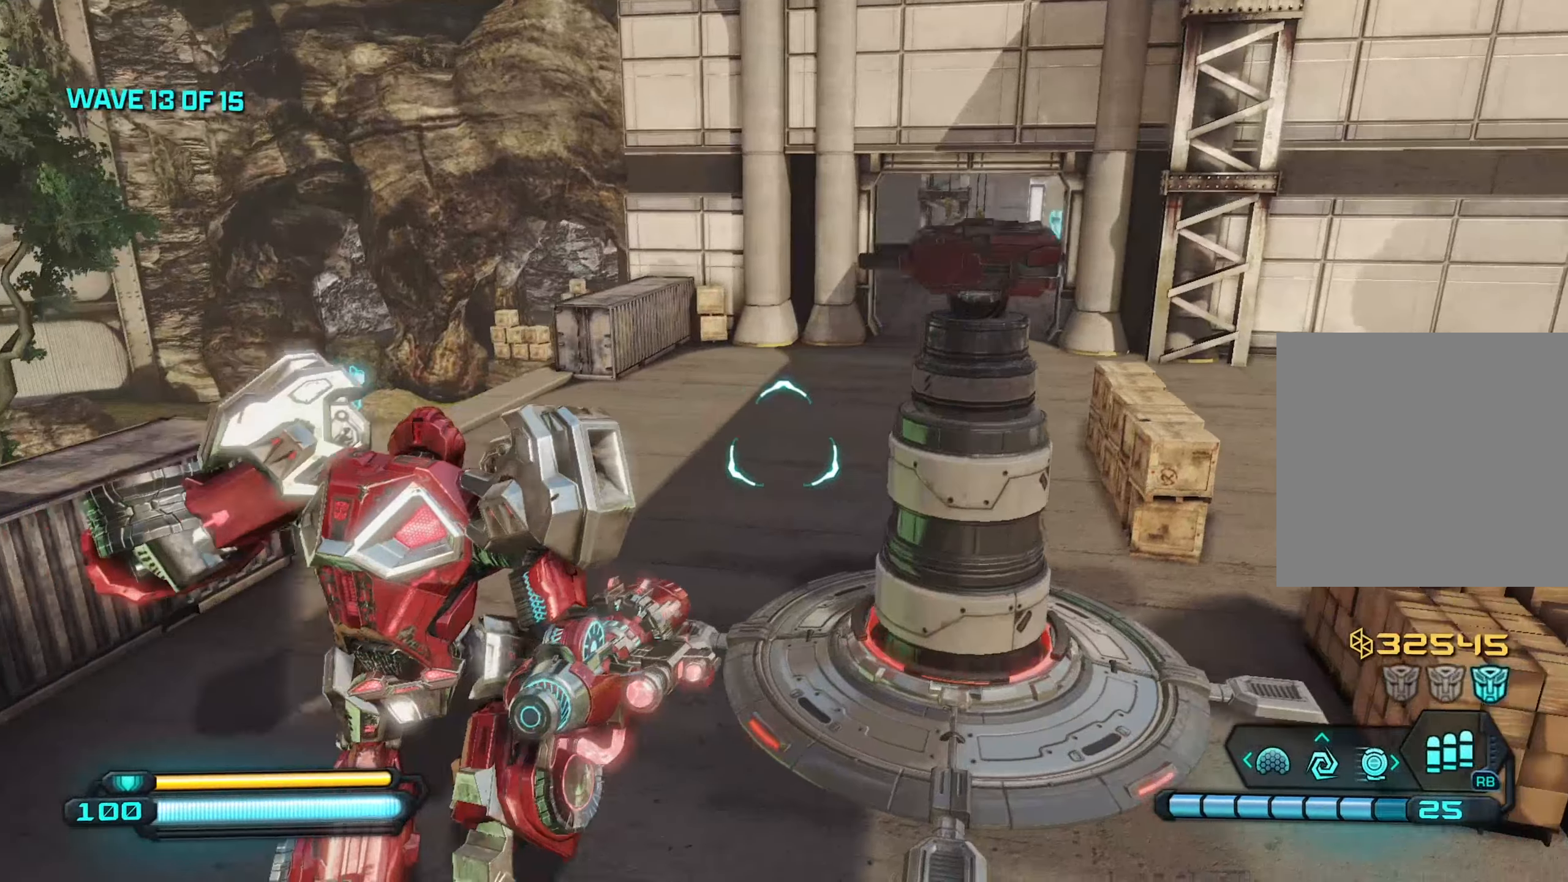
{"buttons": [], "left_stick": "up", "right_stick": "right", "events": [[367, "left_stick", "up"]]}
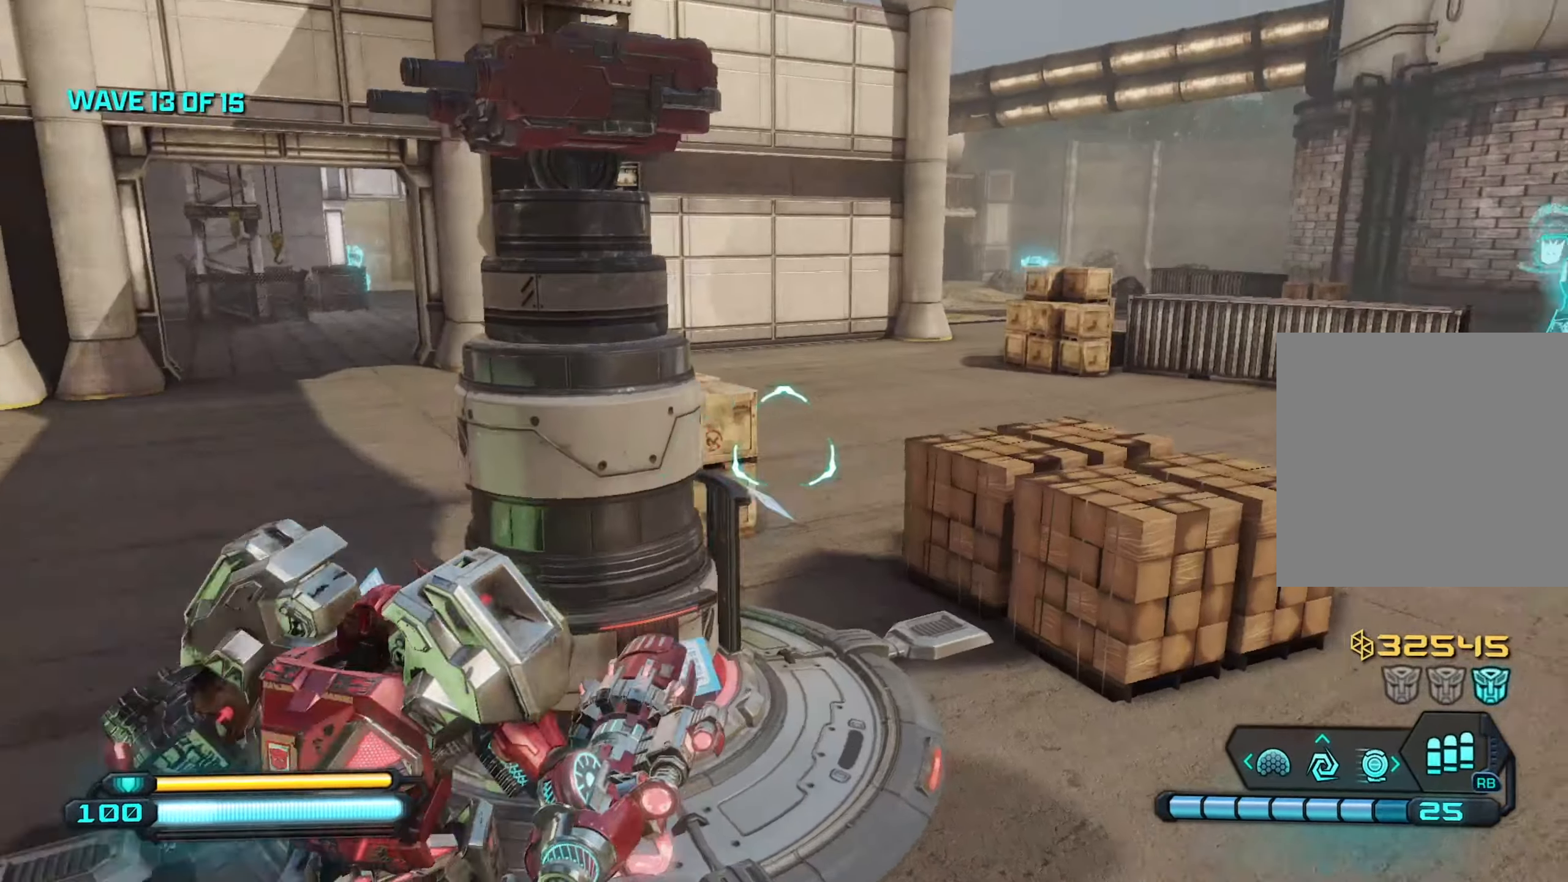
{"buttons": ["X"], "left_stick": "center", "right_stick": "center", "events": [[200, "left_stick", "center"], [217, "X", "down"], [217, "right_stick", "center"], [333, "X", "up"], [433, "X", "down"]]}
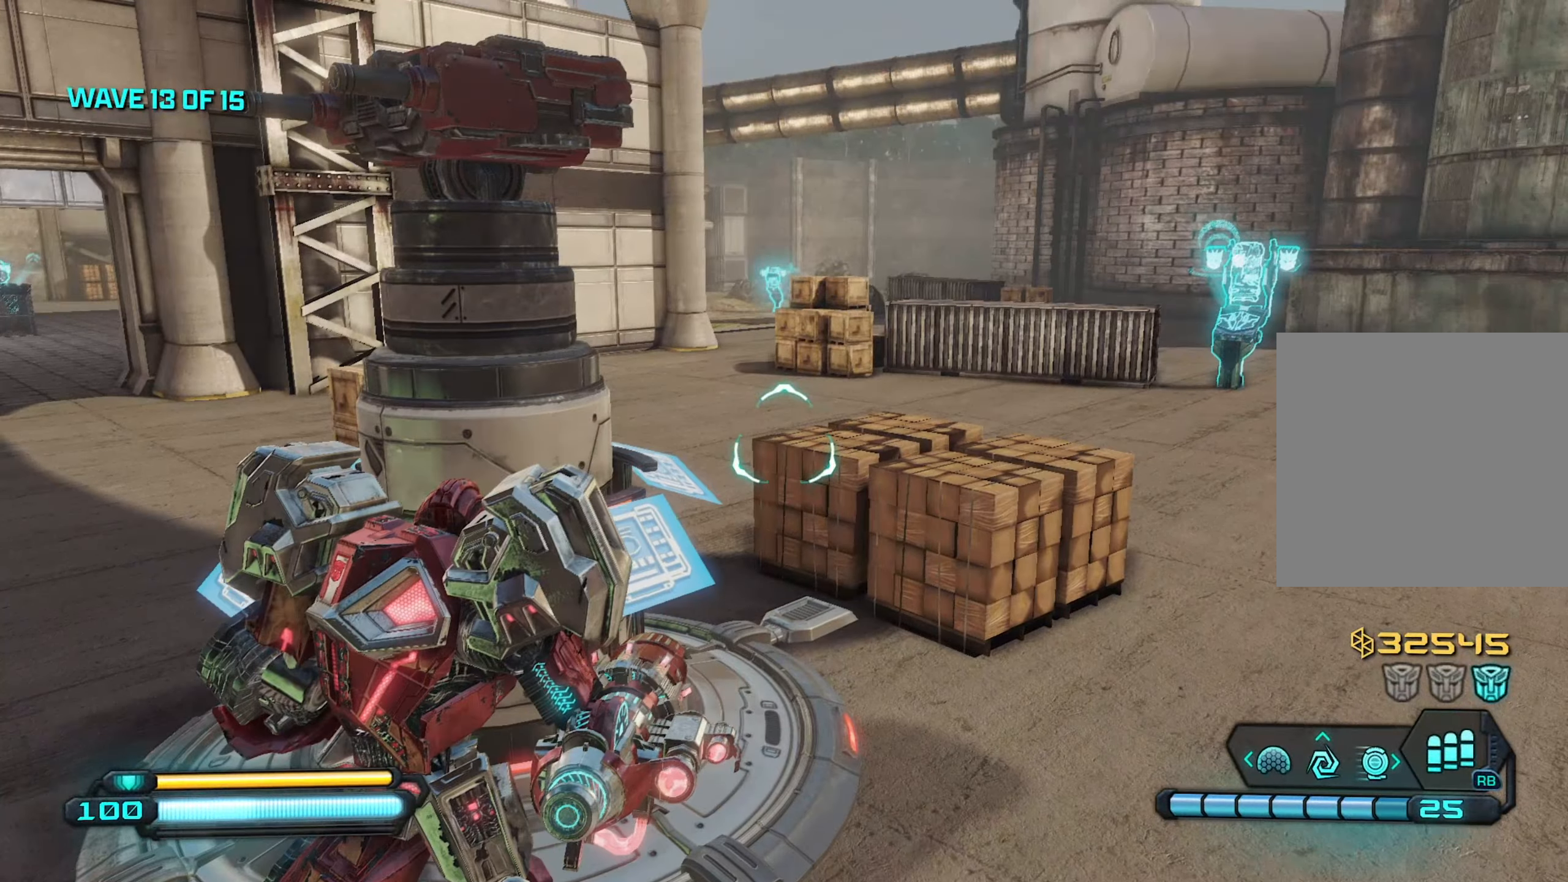
{"buttons": [], "left_stick": "left", "right_stick": "right", "events": [[17, "right_stick", "right"], [50, "X", "up"], [150, "left_stick", "left"], [167, "X", "down"], [267, "X", "up"], [350, "X", "down"], [467, "X", "up"]]}
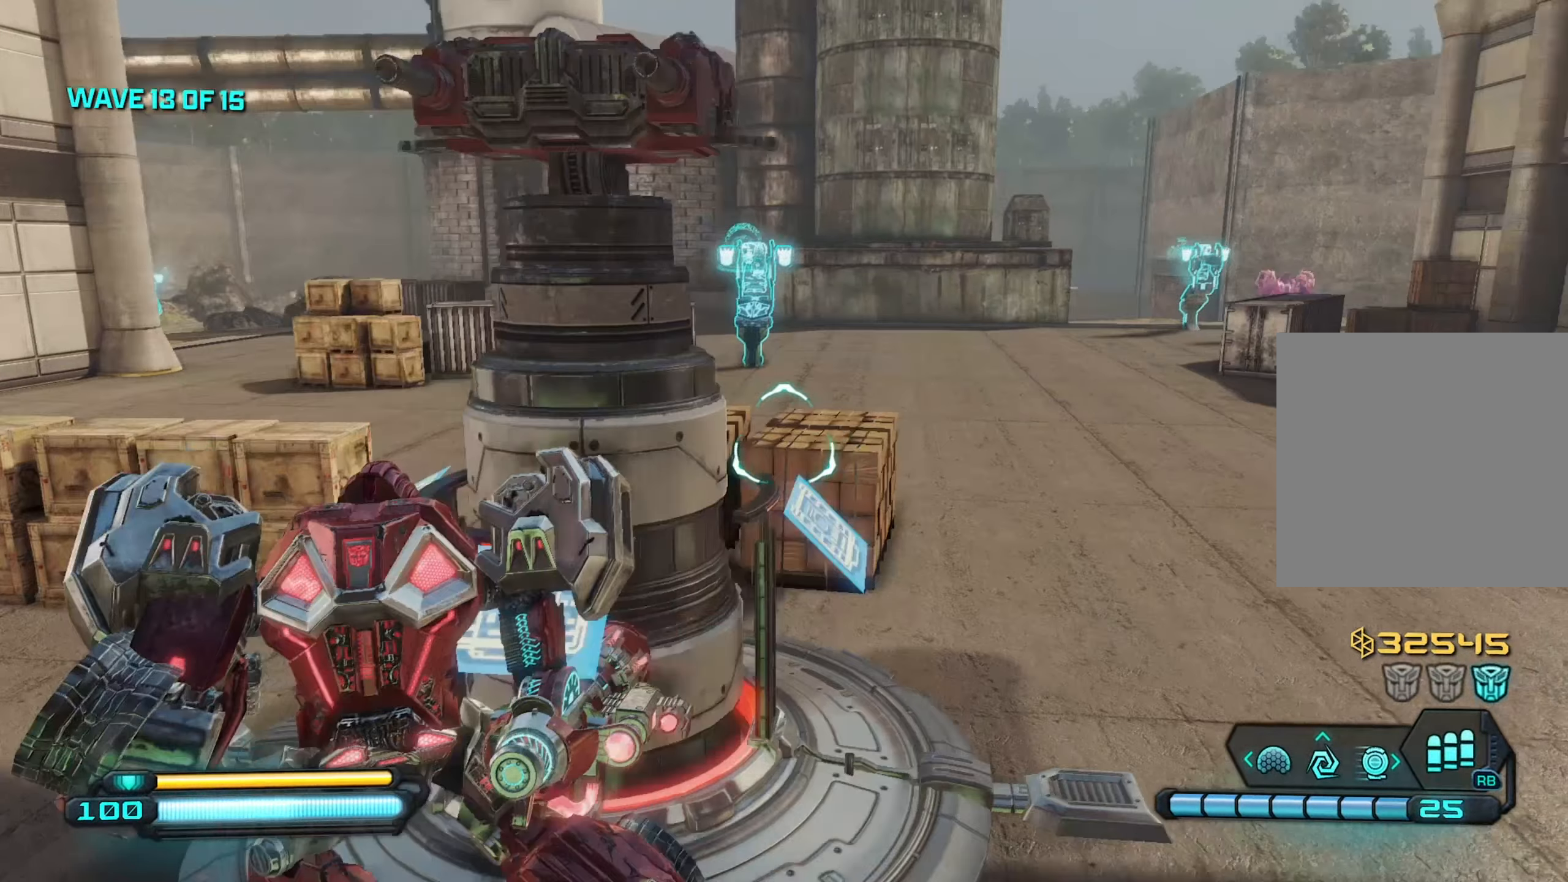
{"buttons": ["X"], "left_stick": "center", "right_stick": "right", "events": [[33, "left_stick", "center"], [67, "X", "down"], [167, "X", "up"], [283, "X", "down"], [367, "X", "up"], [467, "X", "down"]]}
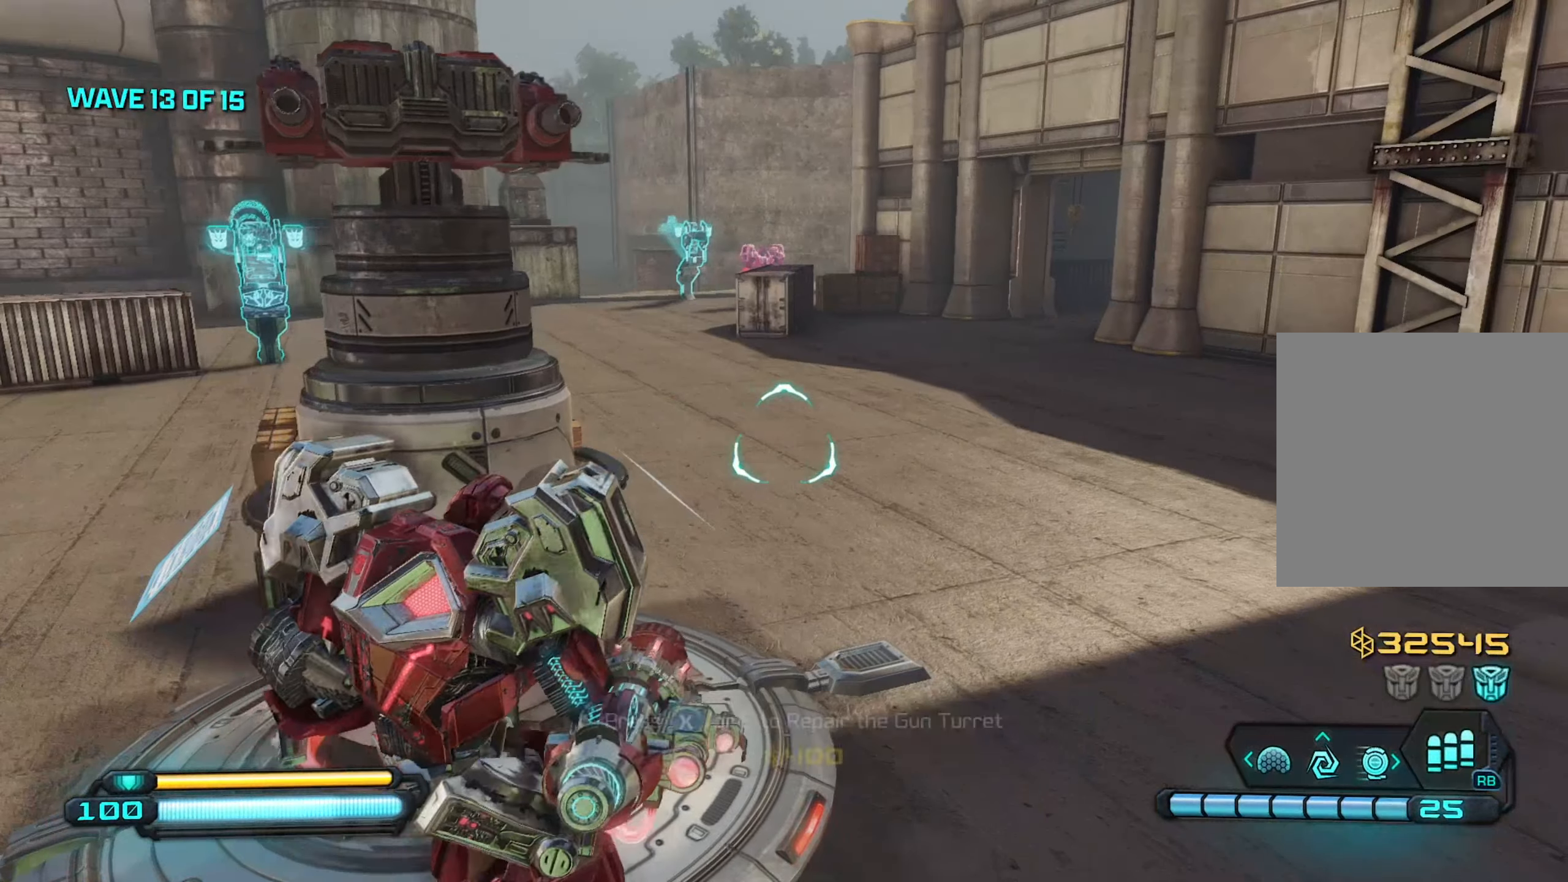
{"buttons": [], "left_stick": "center", "right_stick": "center", "events": [[50, "right_stick", "center"], [67, "X", "up"], [150, "X", "down"], [250, "X", "up"], [350, "X", "down"], [433, "X", "up"]]}
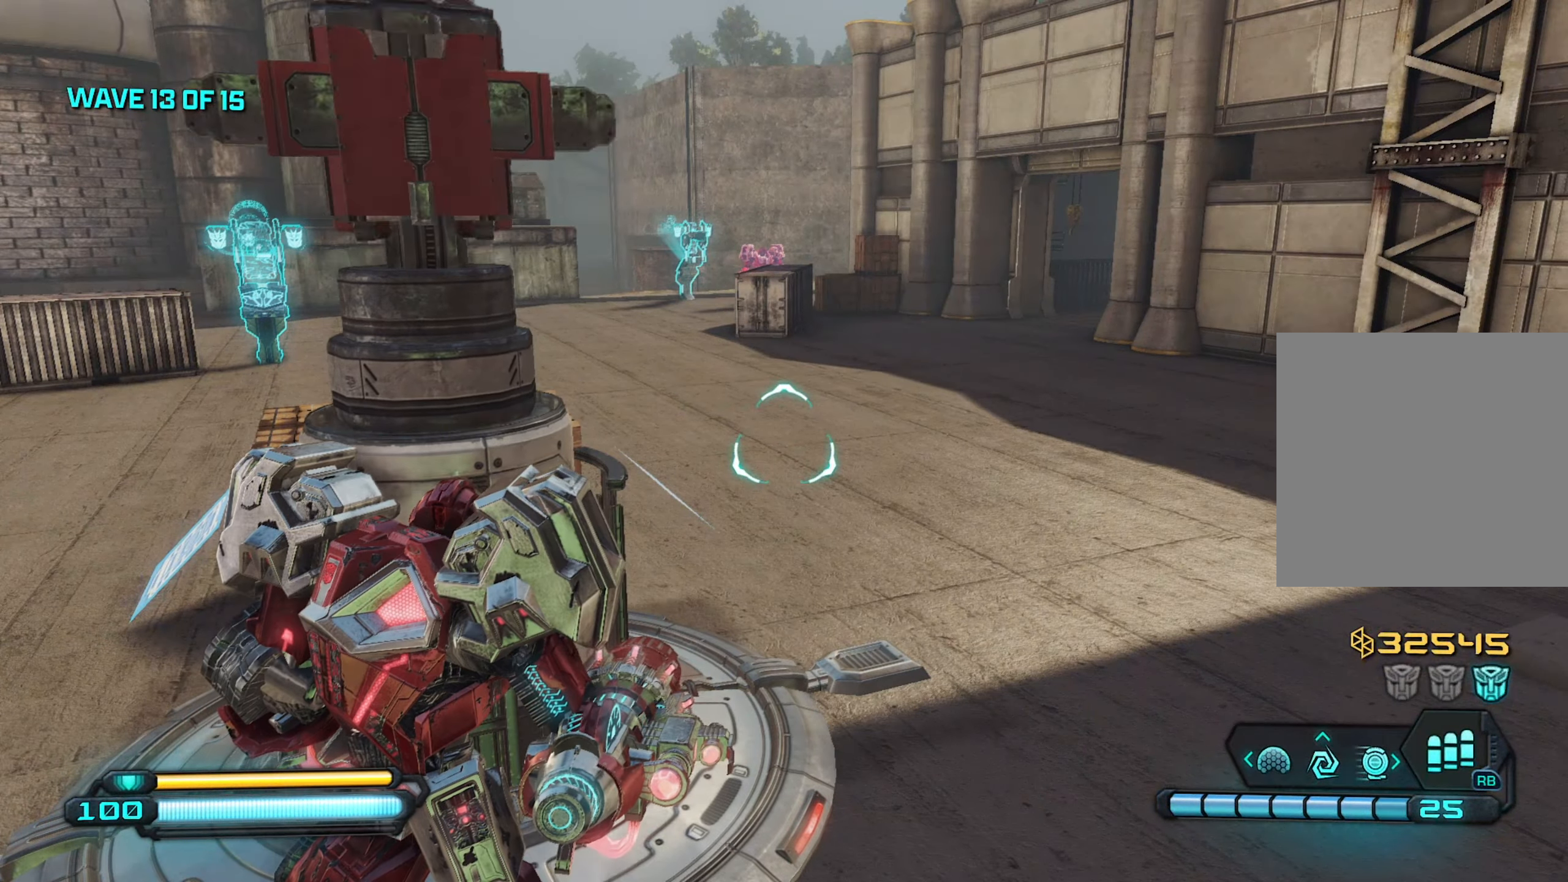
{"buttons": [], "left_stick": "left", "right_stick": "center", "events": [[17, "X", "down"], [100, "X", "up"], [200, "X", "down"], [283, "X", "up"], [383, "X", "down"], [383, "left_stick", "left"], [483, "X", "up"]]}
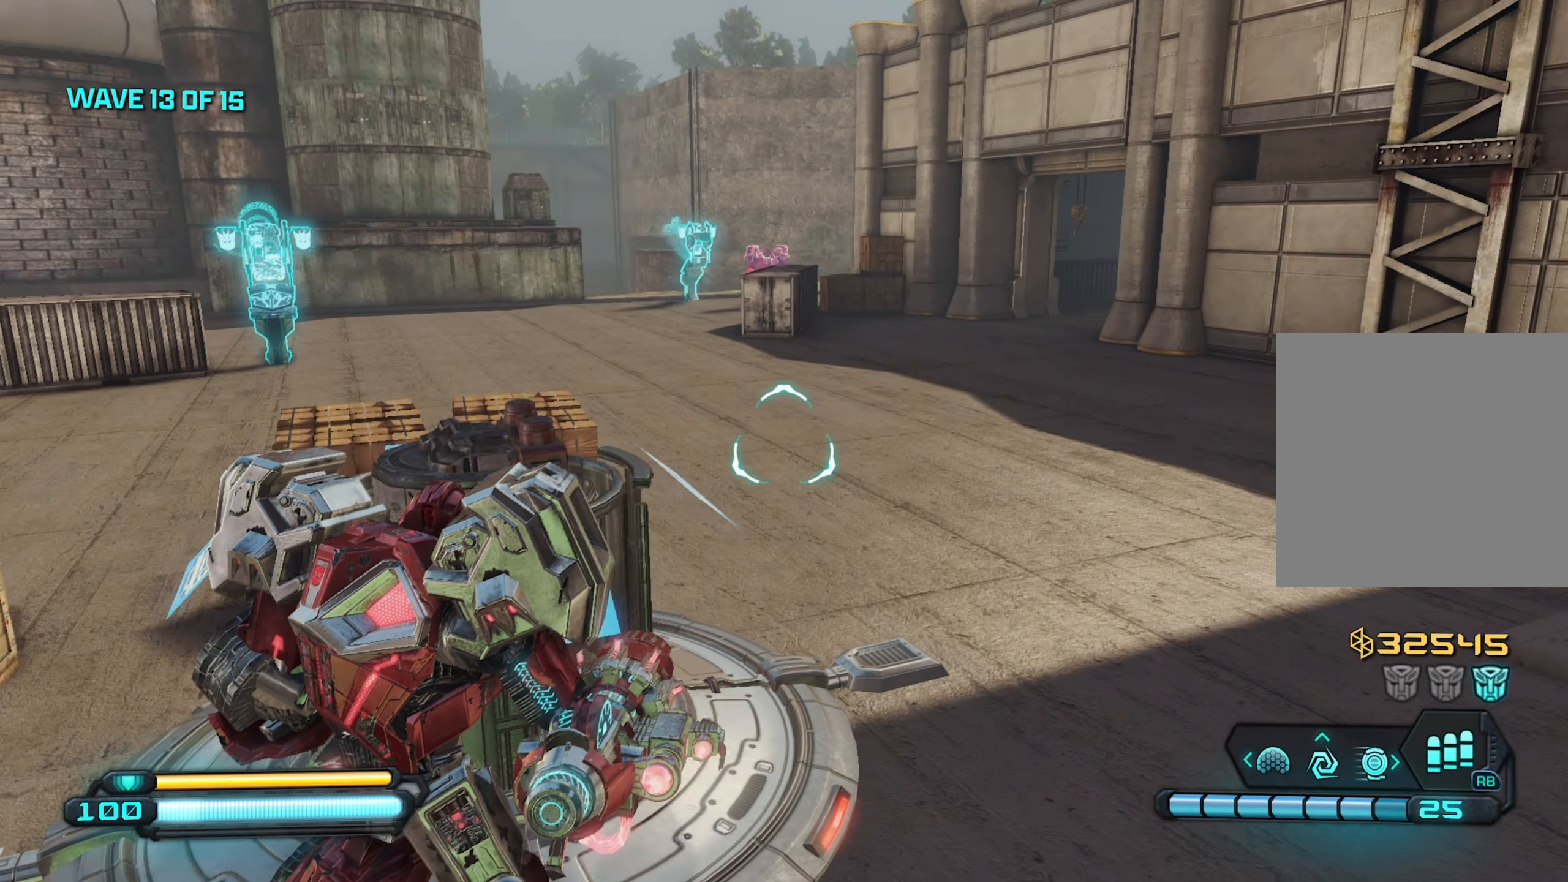
{"buttons": [], "left_stick": "center", "right_stick": "center", "events": [[67, "X", "down"], [83, "left_stick", "center"], [150, "X", "up"], [250, "X", "down"], [350, "X", "up"], [450, "X", "down"], [500, "X", "up"]]}
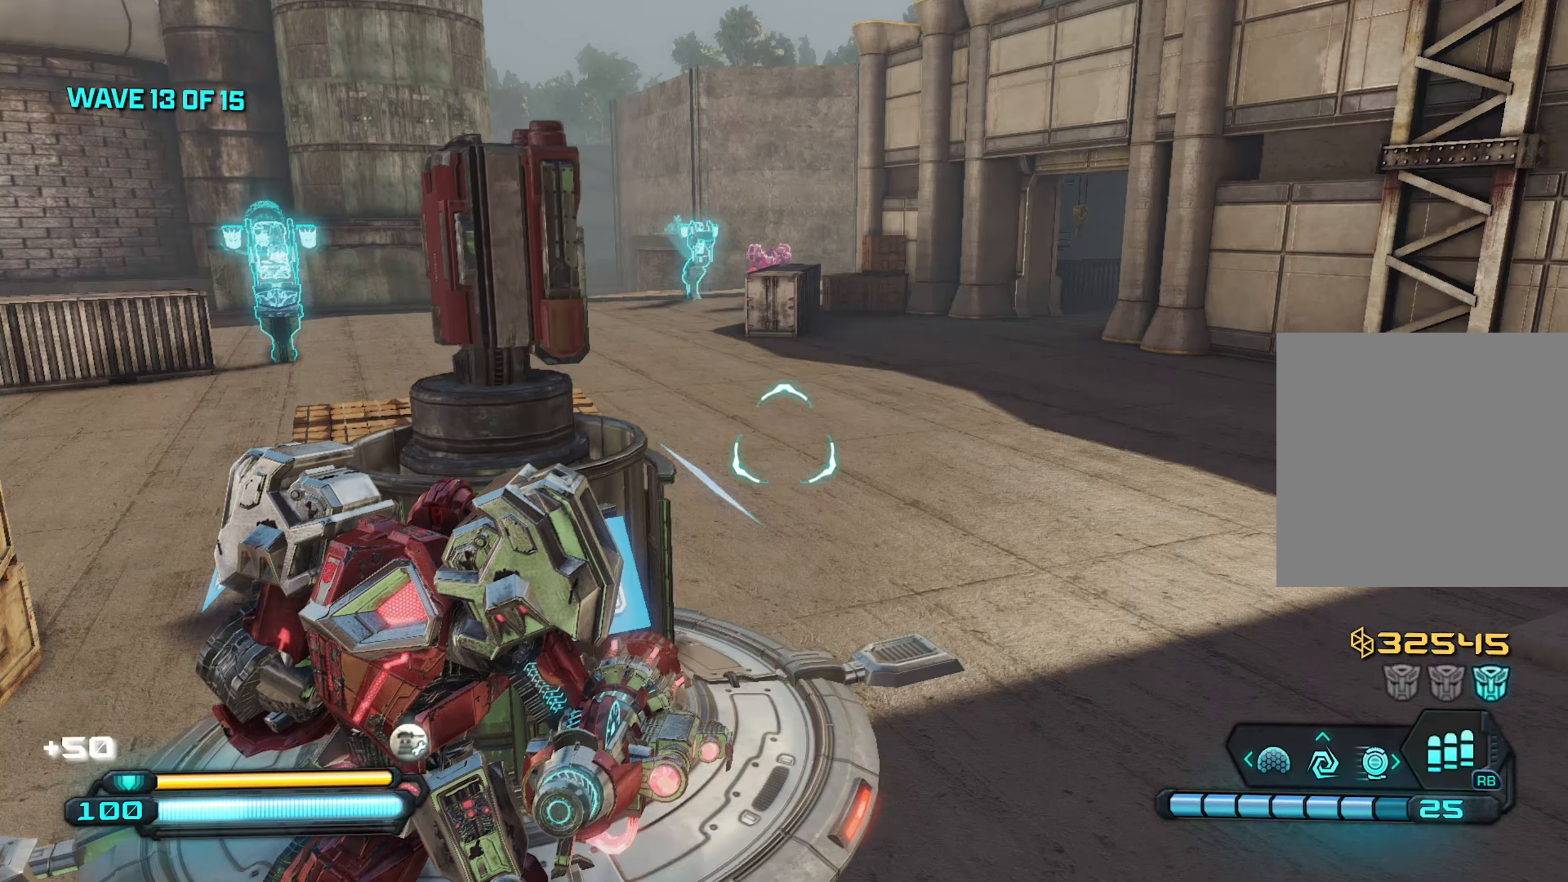
{"buttons": ["X"], "left_stick": "center", "right_stick": "center", "events": [[117, "X", "down"], [200, "X", "up"], [284, "X", "down"], [367, "X", "up"], [484, "X", "down"]]}
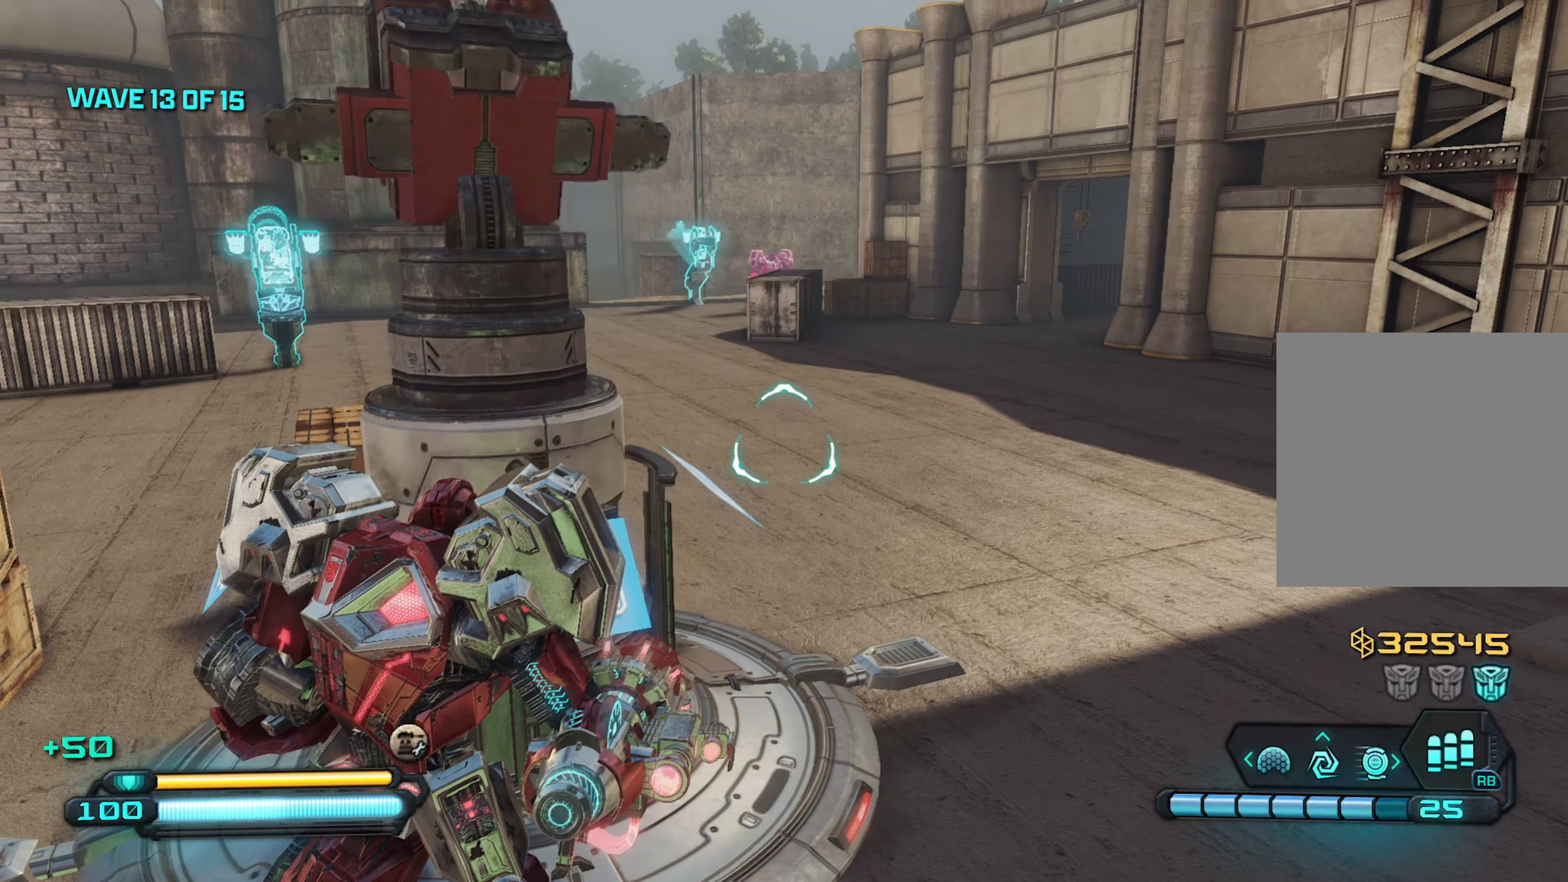
{"buttons": [], "left_stick": "center", "right_stick": "center", "events": [[84, "X", "up"], [150, "X", "down"], [234, "X", "up"], [334, "X", "down"], [434, "X", "up"]]}
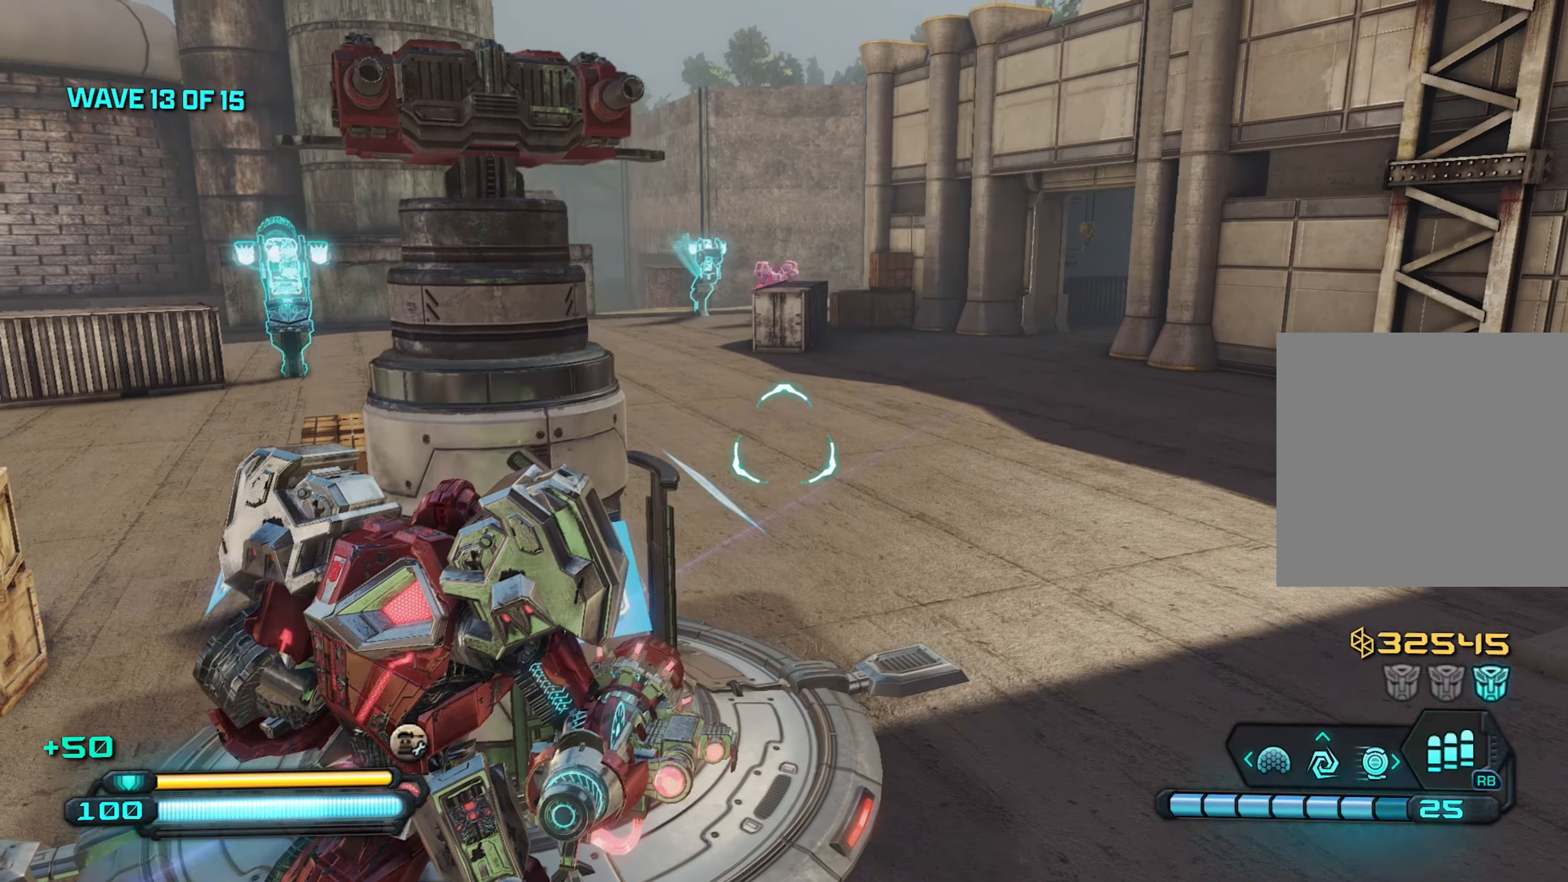
{"buttons": [], "left_stick": "center", "right_stick": "center", "events": [[34, "X", "down"], [117, "X", "up"], [217, "X", "down"], [300, "X", "up"], [417, "X", "down"], [484, "X", "up"]]}
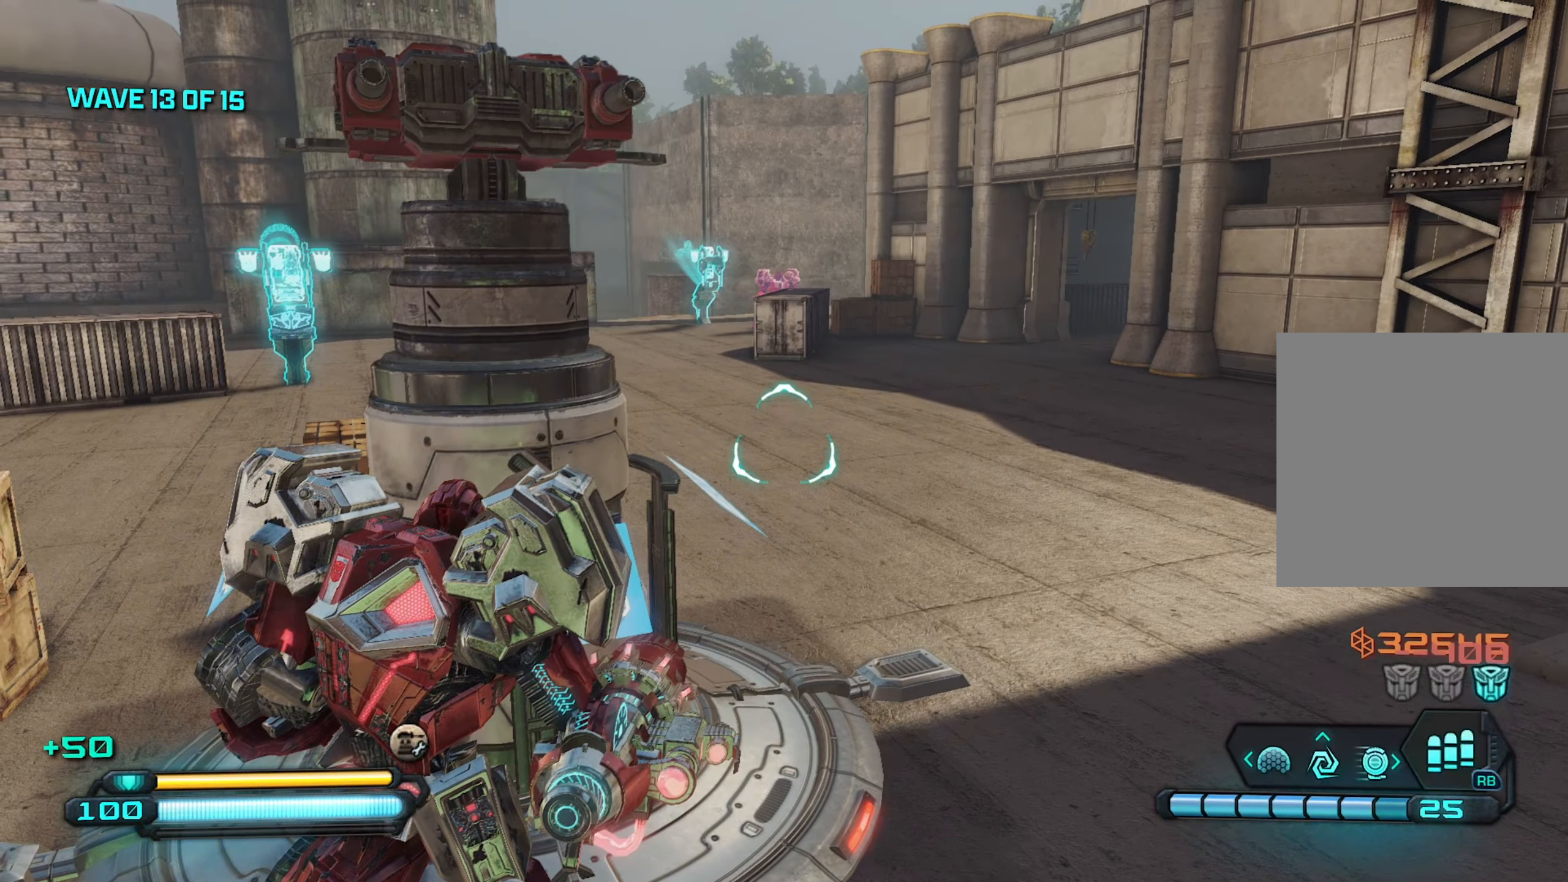
{"buttons": ["X"], "left_stick": "down-right", "right_stick": "left", "events": [[67, "X", "down"], [167, "X", "up"], [250, "X", "down"], [350, "X", "up"], [367, "right_stick", "left"], [434, "X", "down"], [450, "left_stick", "down-right"]]}
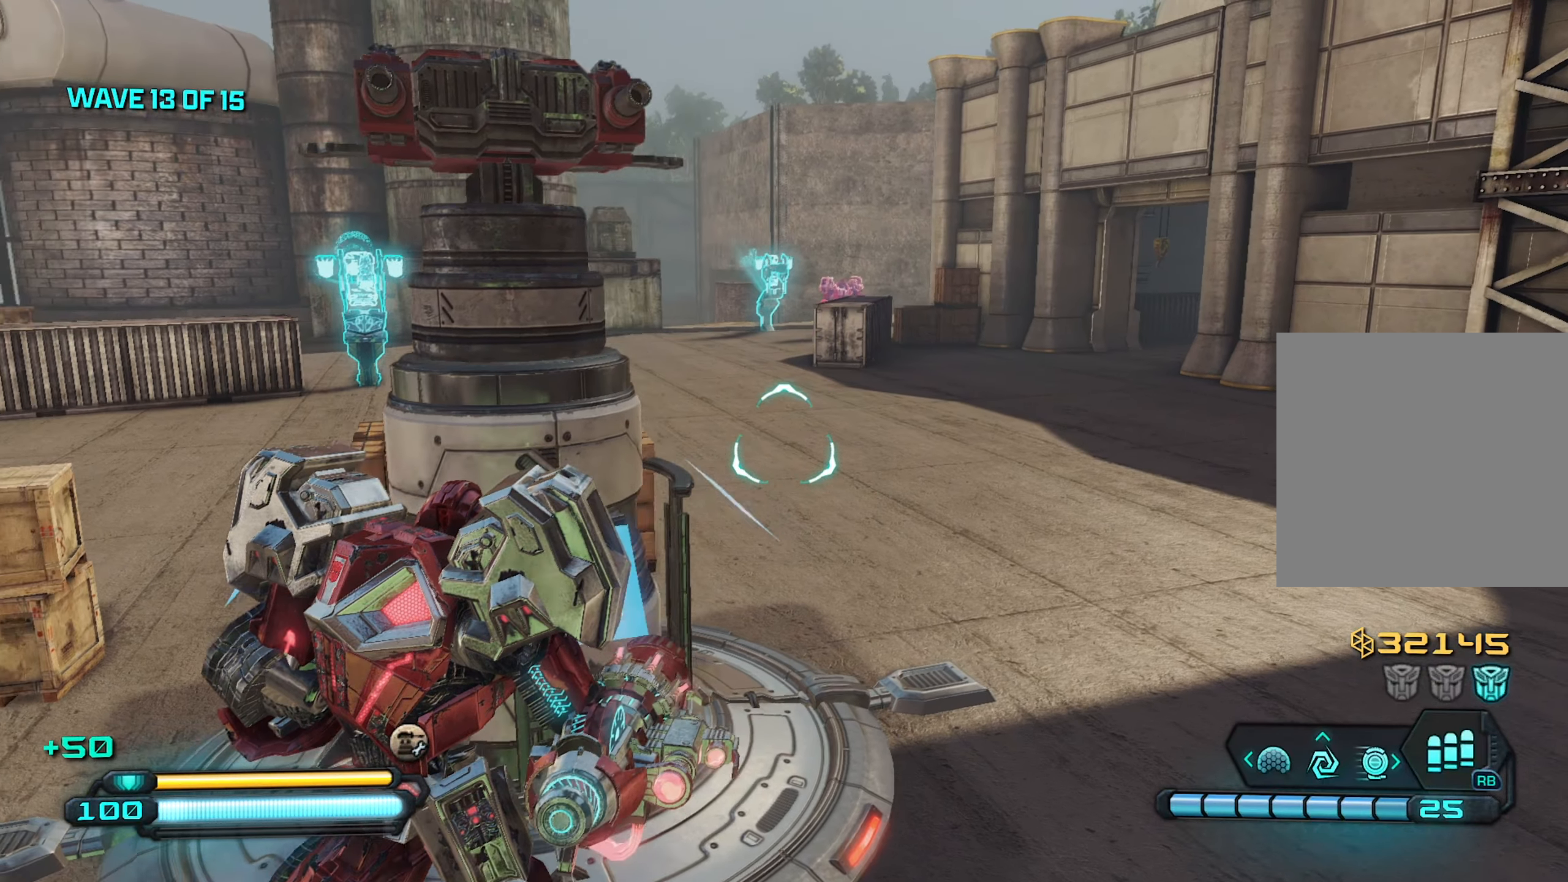
{"buttons": ["X"], "left_stick": "up-right", "right_stick": "left", "events": [[17, "X", "up"], [117, "X", "down"], [117, "left_stick", "right"], [217, "X", "up"], [250, "left_stick", "up"], [317, "X", "down"], [417, "X", "up"], [434, "left_stick", "up-right"], [500, "X", "down"]]}
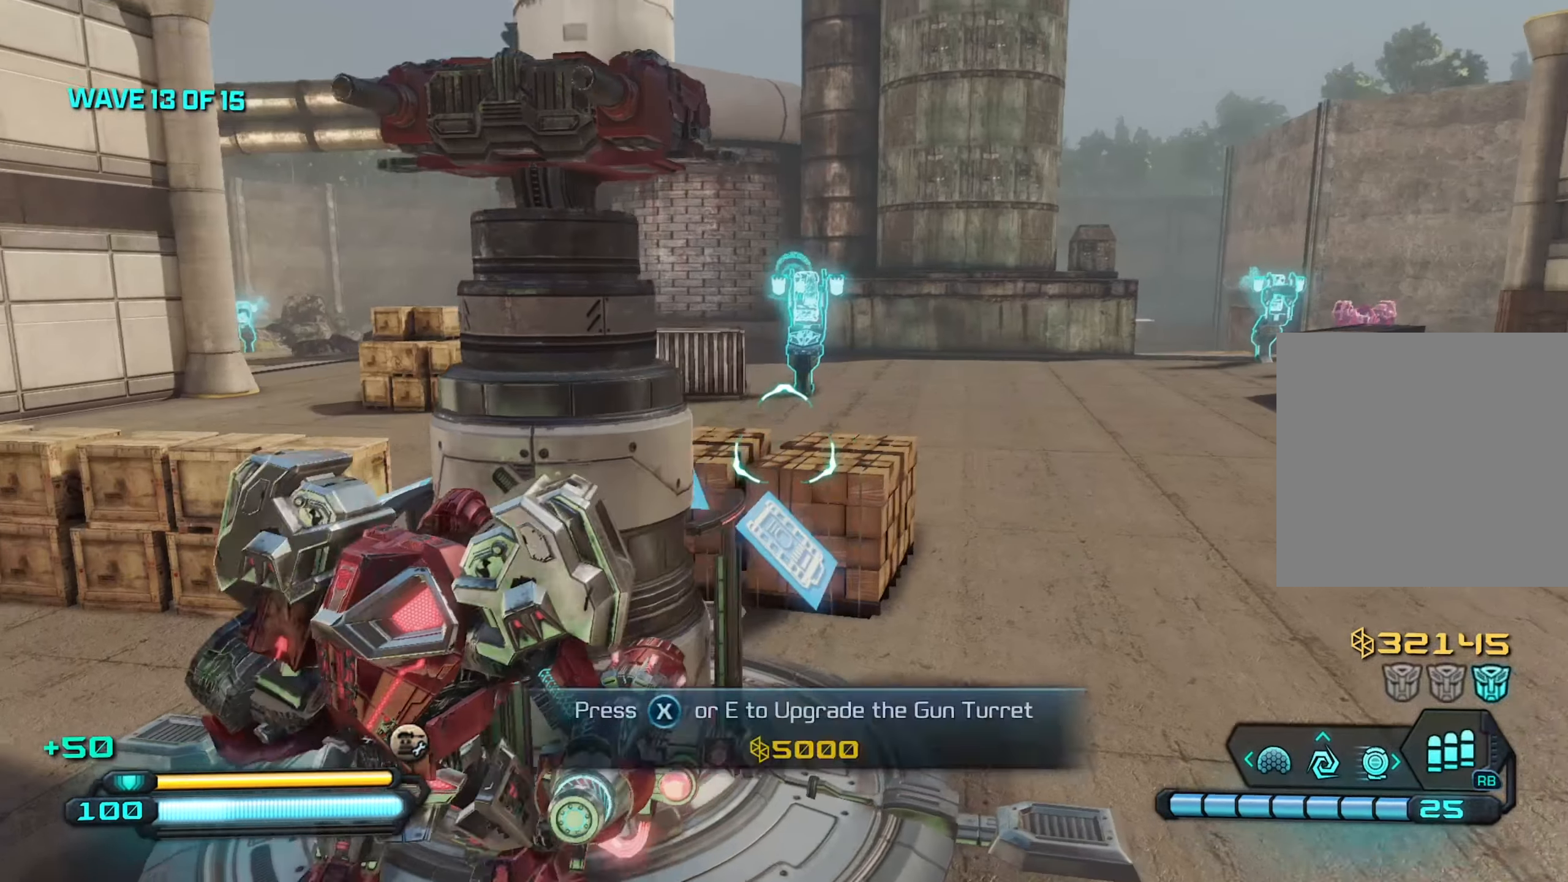
{"buttons": [], "left_stick": "center", "right_stick": "left", "events": [[100, "X", "up"], [200, "X", "down"], [267, "X", "up"], [267, "left_stick", "center"], [384, "X", "down"], [467, "X", "up"]]}
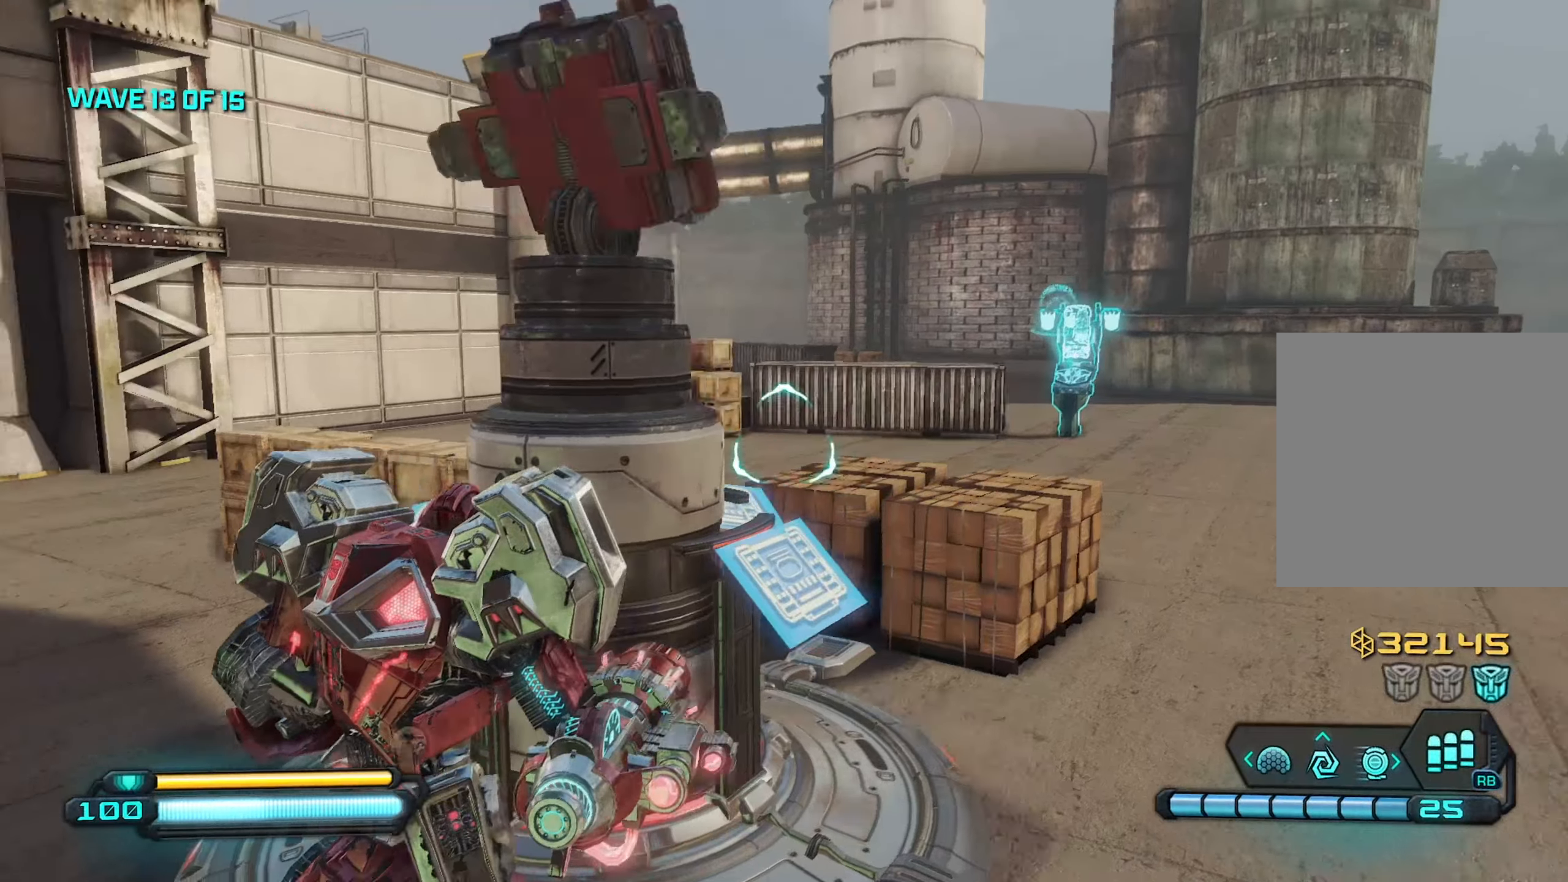
{"buttons": [], "left_stick": "left", "right_stick": "left", "events": [[50, "left_stick", "right"], [67, "X", "down"], [184, "X", "up"], [234, "left_stick", "center"], [317, "left_stick", "left"], [367, "right_stick", "center"], [484, "right_stick", "left"]]}
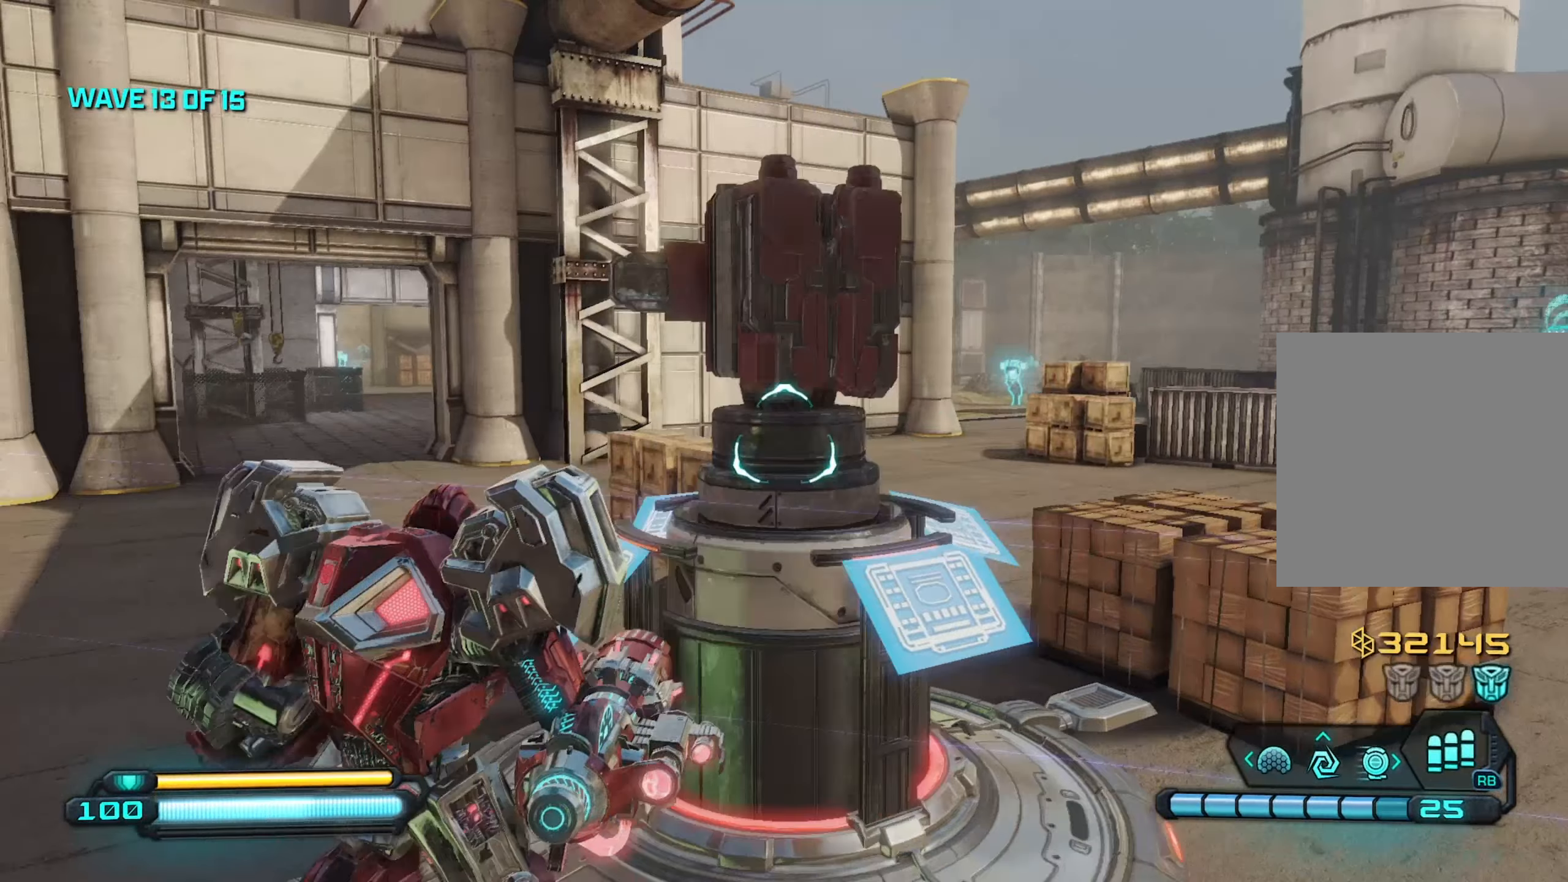
{"buttons": [], "left_stick": "up-right", "right_stick": "up-left", "events": [[150, "right_stick", "up-left"], [167, "left_stick", "up"], [250, "left_stick", "up-right"]]}
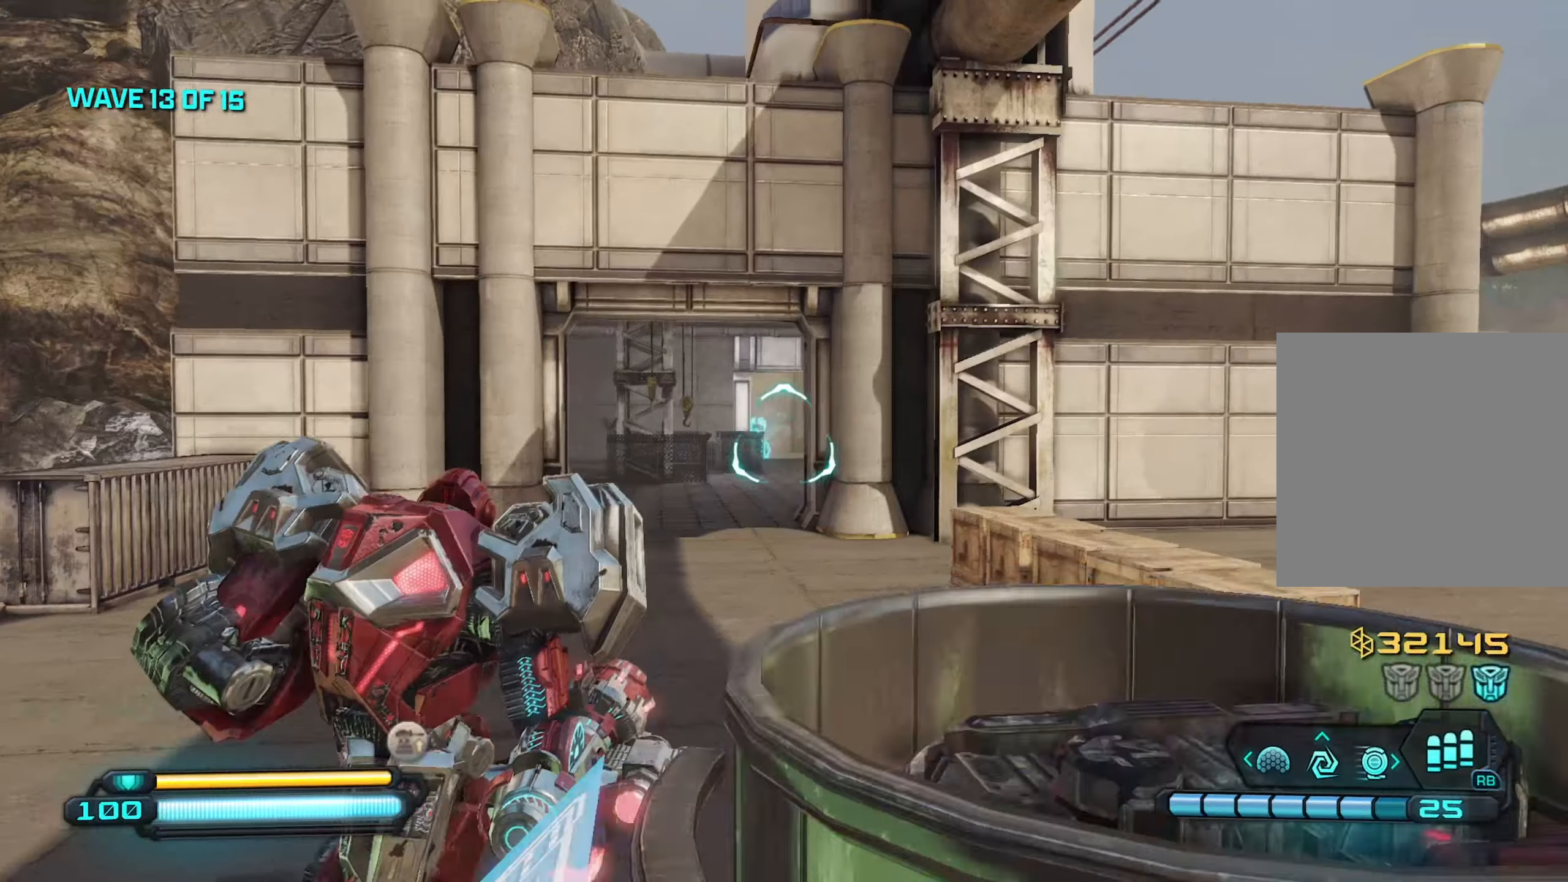
{"buttons": ["L2"], "left_stick": "up", "right_stick": "center", "events": [[116, "right_stick", "center"], [150, "L2", "down"], [333, "right_stick", "down-left"], [383, "left_stick", "up"], [466, "right_stick", "center"]]}
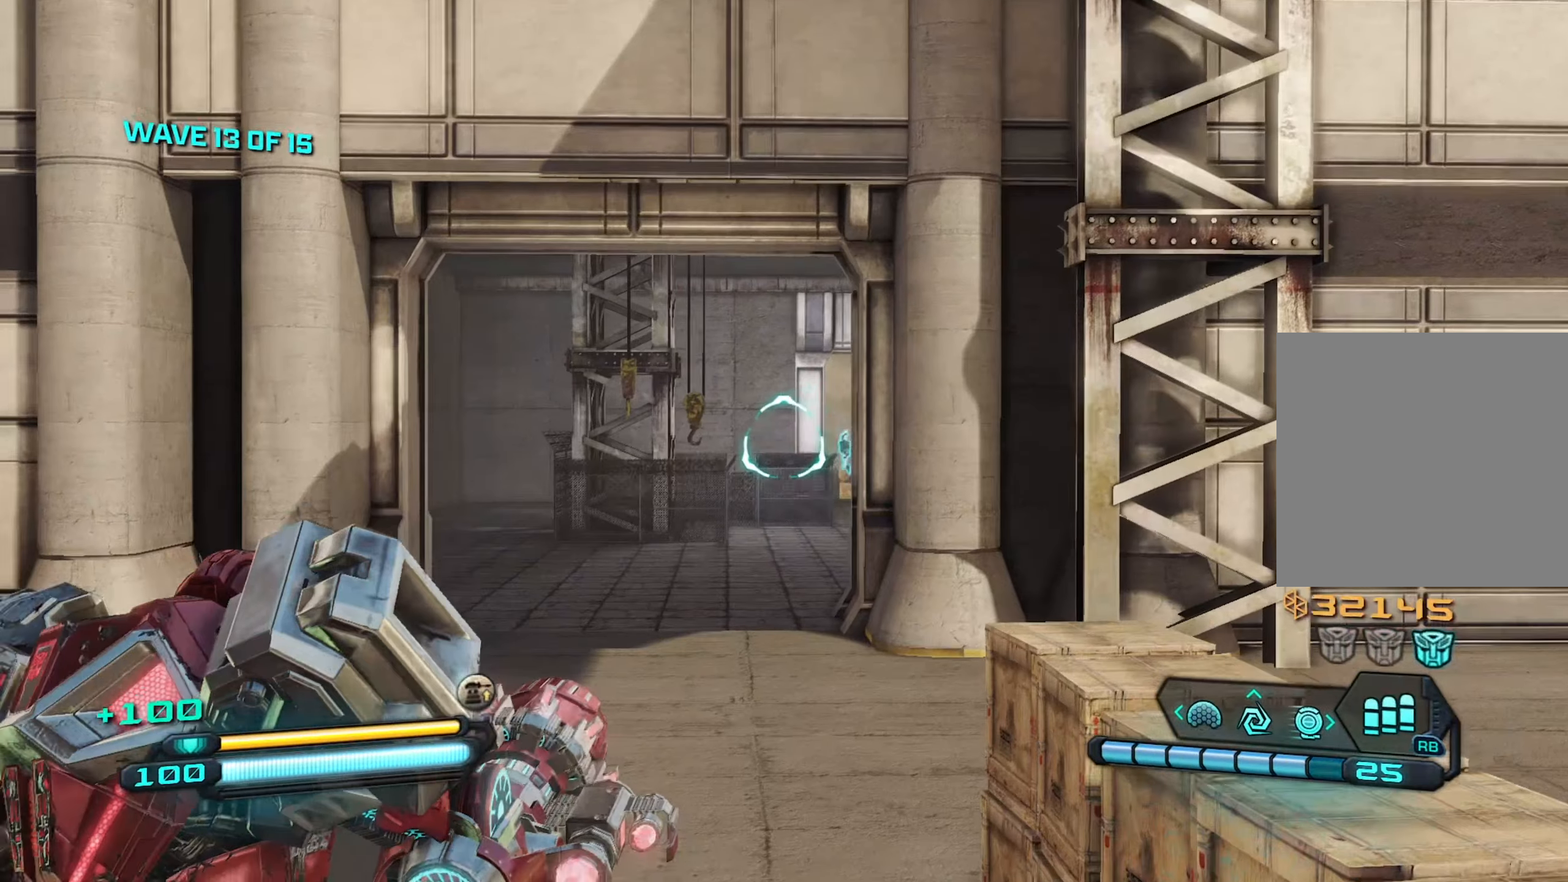
{"buttons": ["L2"], "left_stick": "up", "right_stick": "left", "events": [[216, "right_stick", "down-left"], [366, "right_stick", "left"]]}
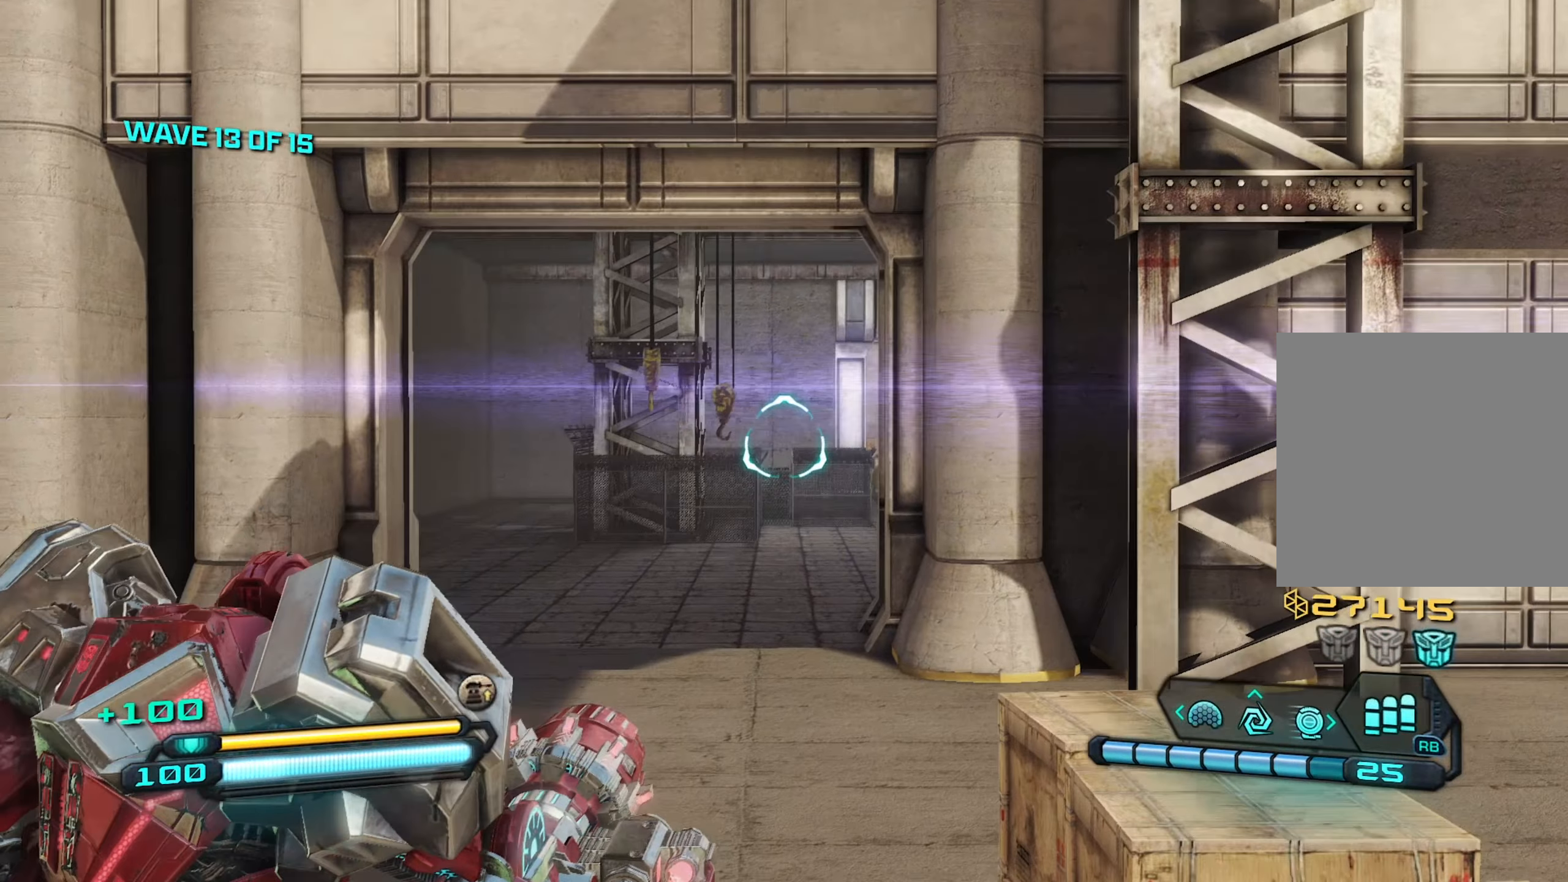
{"buttons": [], "left_stick": "up", "right_stick": "down-right", "events": [[16, "right_stick", "center"], [33, "R2", "down"], [133, "R2", "up"], [133, "left_stick", "up-right"], [183, "L2", "up"], [316, "left_stick", "up"], [350, "right_stick", "down-left"], [433, "right_stick", "down-right"]]}